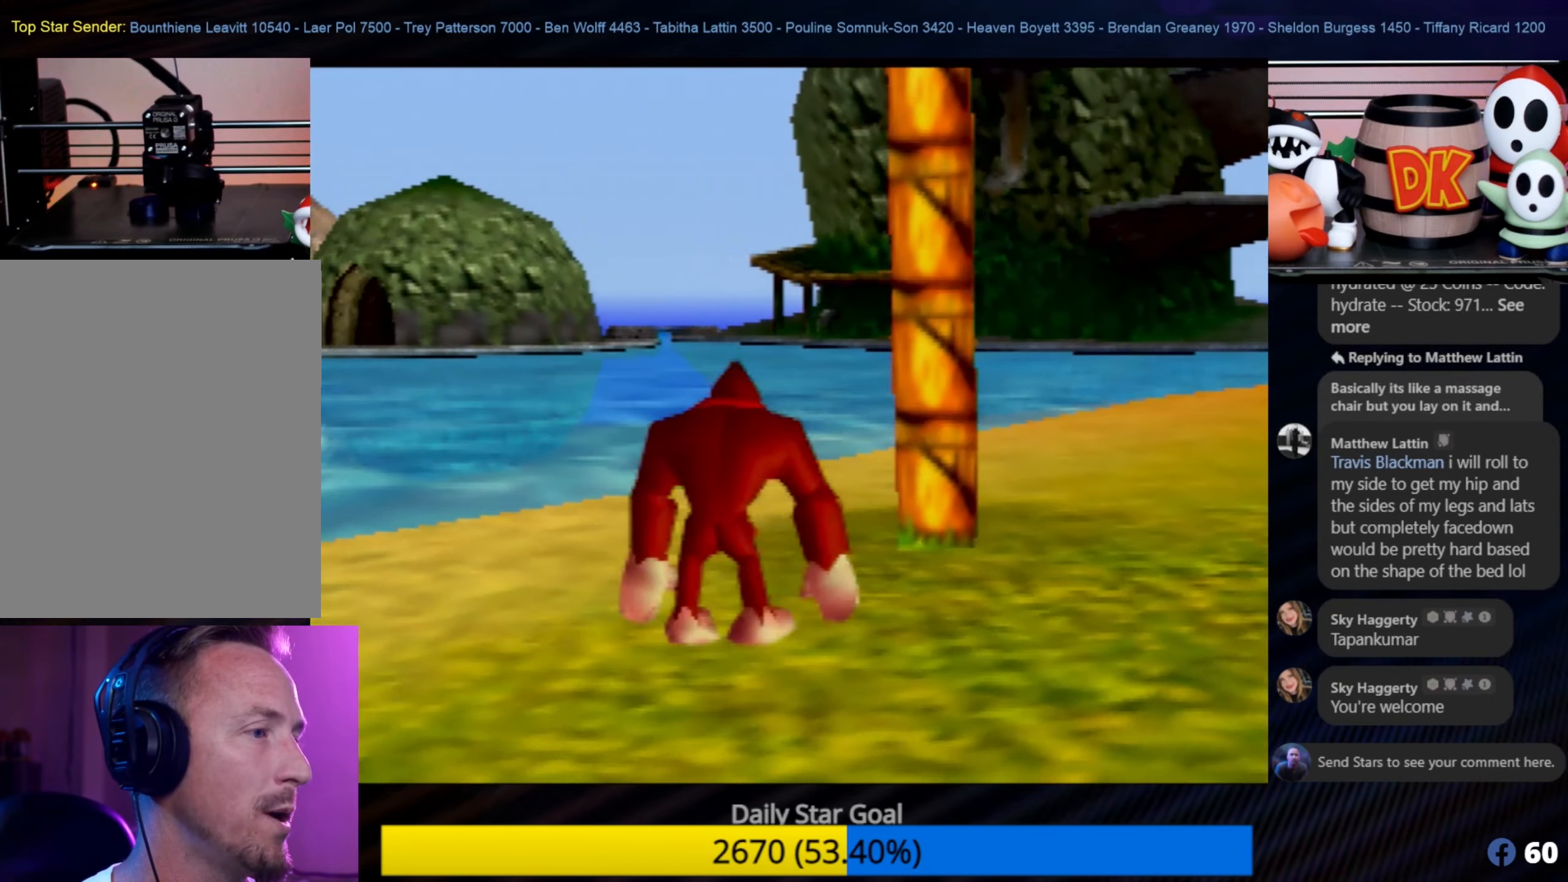
Gameplay with a controller (Nintendo layout); each line is a JSON object with the inputs held at the frame after it. "events" lists button and stick changes between this image and that frame as [ms after this image, input, new state], when the widget could be followed in between. Not read: L1 L3 R3.
{"buttons": [], "left_stick": "up-right", "events": [[184, "A", "up"], [184, "C_LEFT", "down"], [184, "left_stick", "center"], [234, "A", "down"], [234, "C_LEFT", "up"], [234, "left_stick", "up-right"], [317, "A", "up"]]}
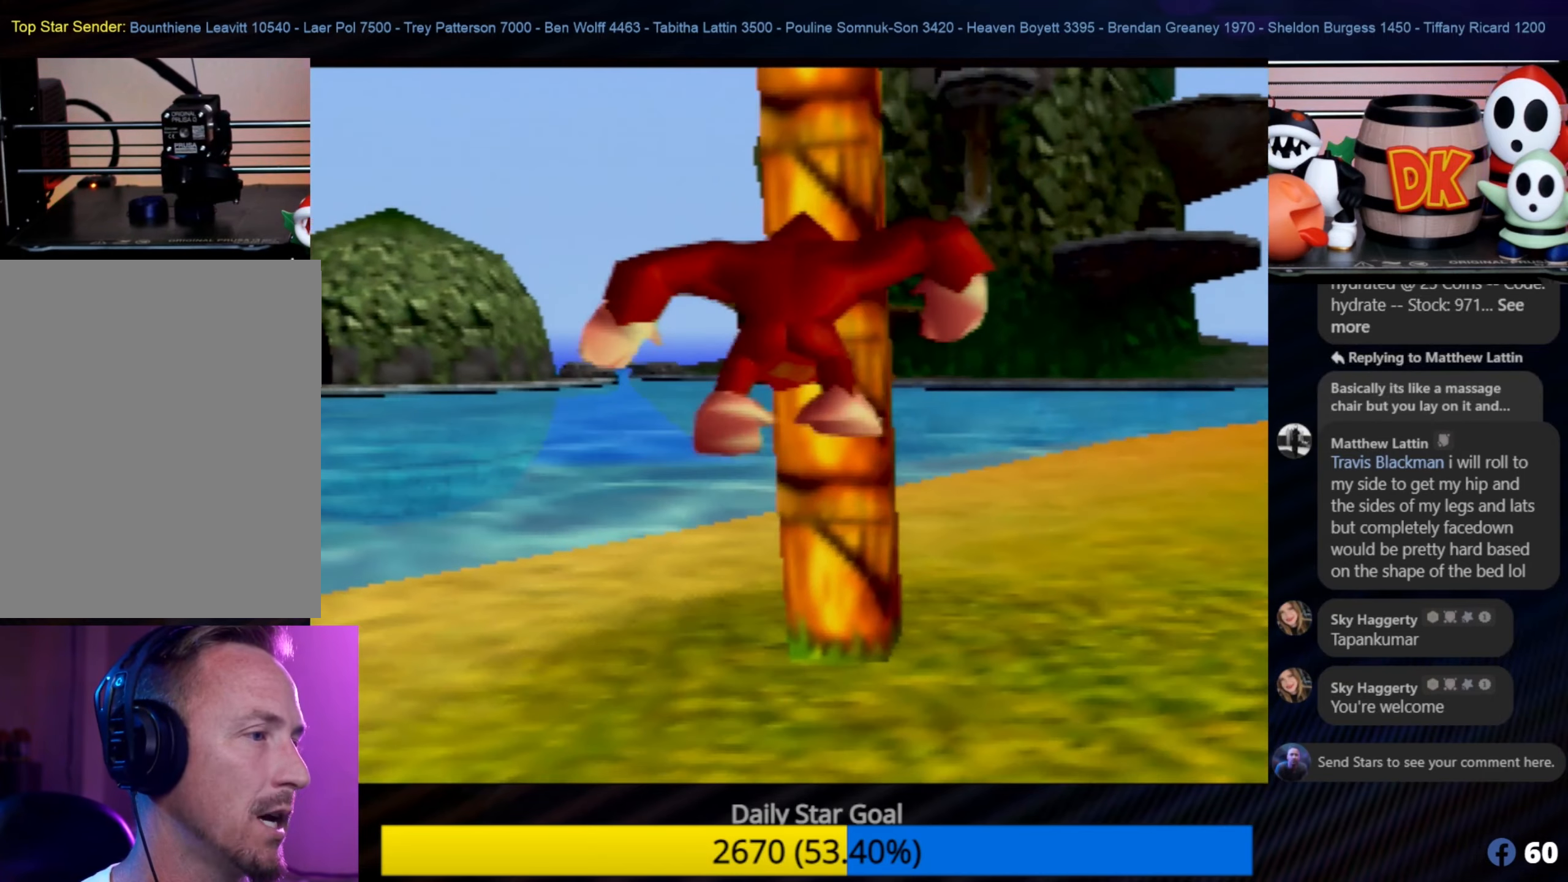
{"buttons": [], "left_stick": "up", "events": [[117, "left_stick", "up"]]}
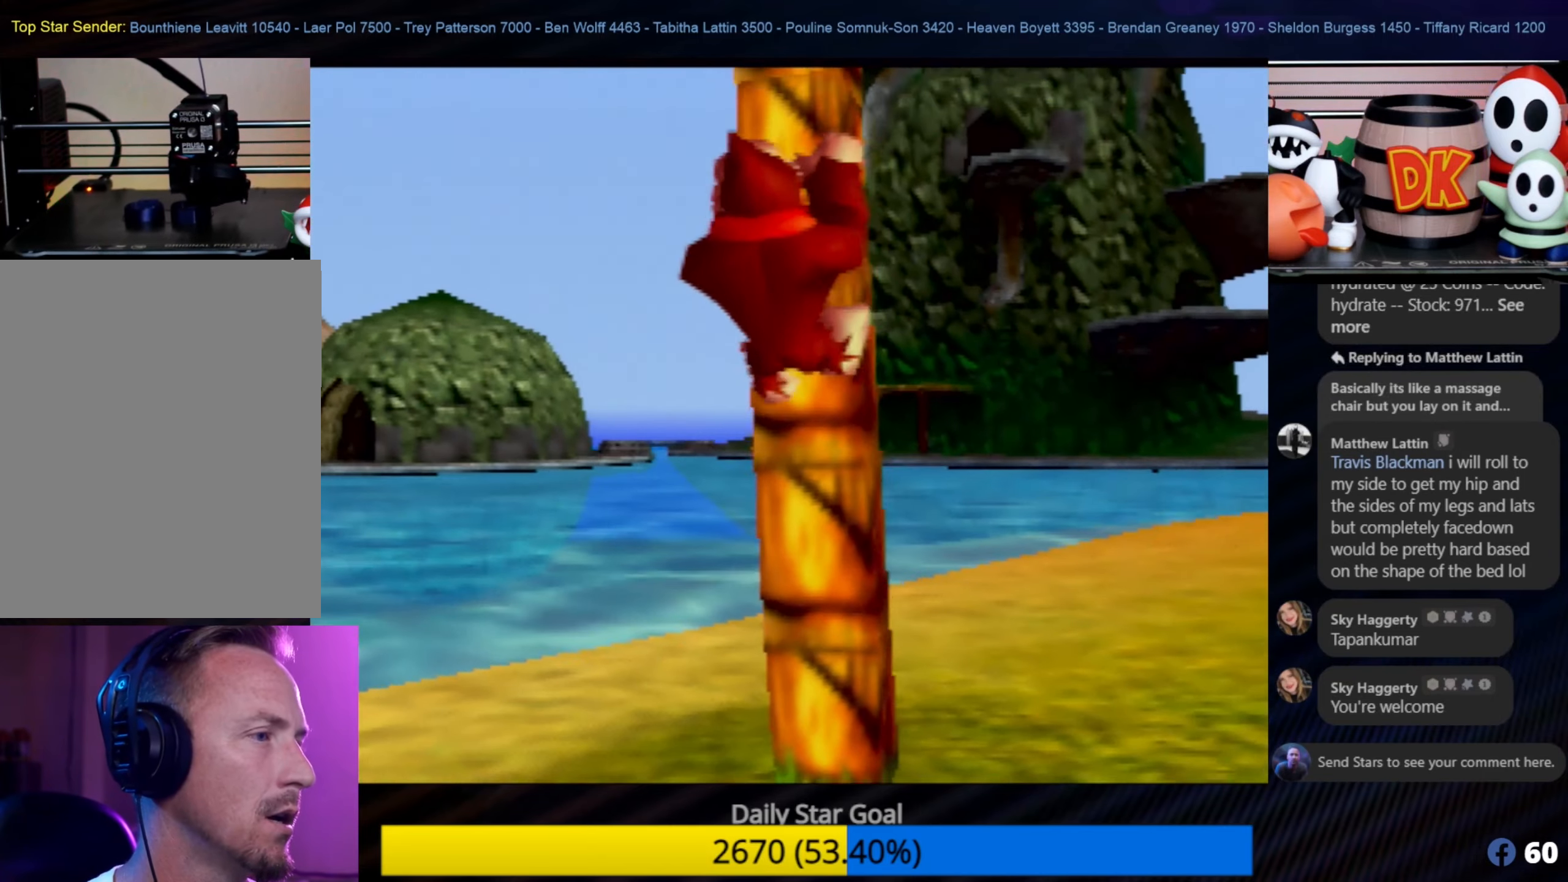
{"buttons": ["C_LEFT"], "left_stick": "center", "events": [[484, "C_LEFT", "down"], [484, "left_stick", "center"]]}
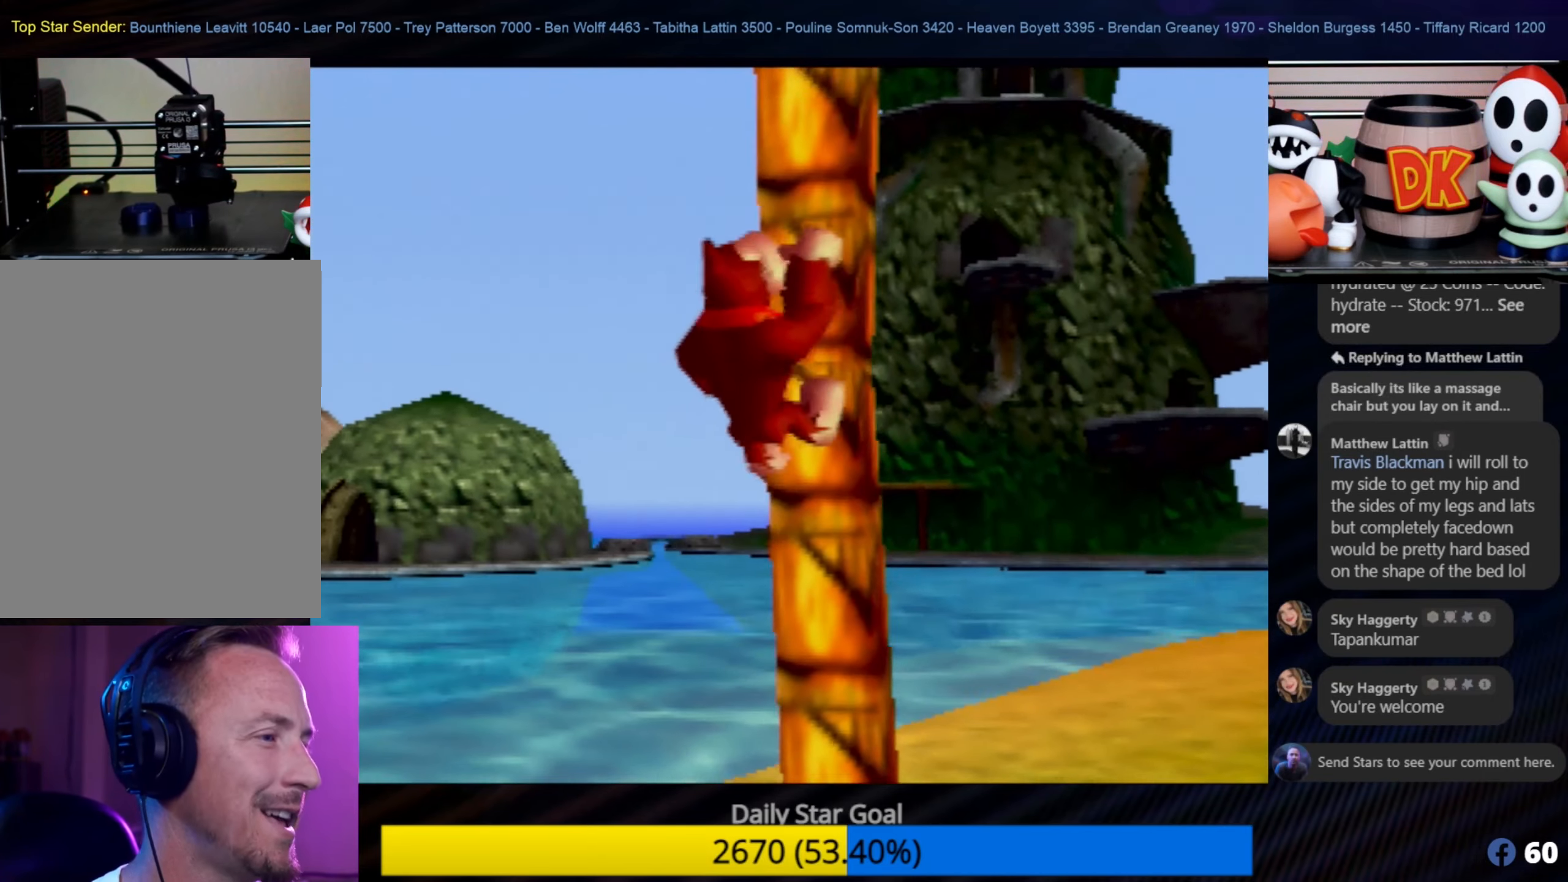
{"buttons": [], "left_stick": "up", "events": [[34, "C_LEFT", "up"], [34, "left_stick", "up"]]}
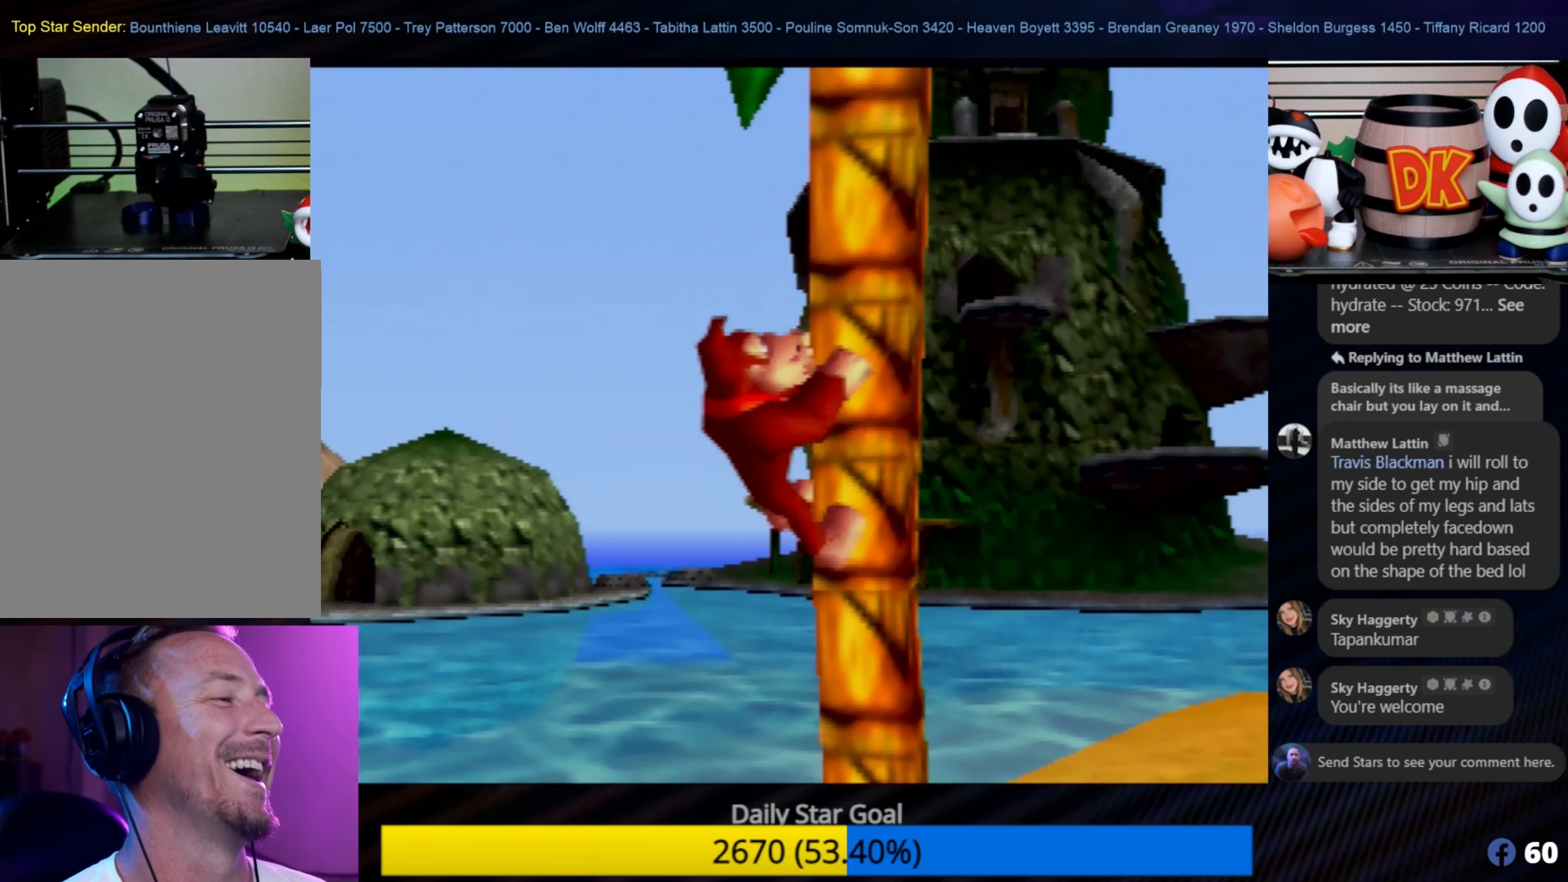
{"buttons": [], "left_stick": "up", "events": []}
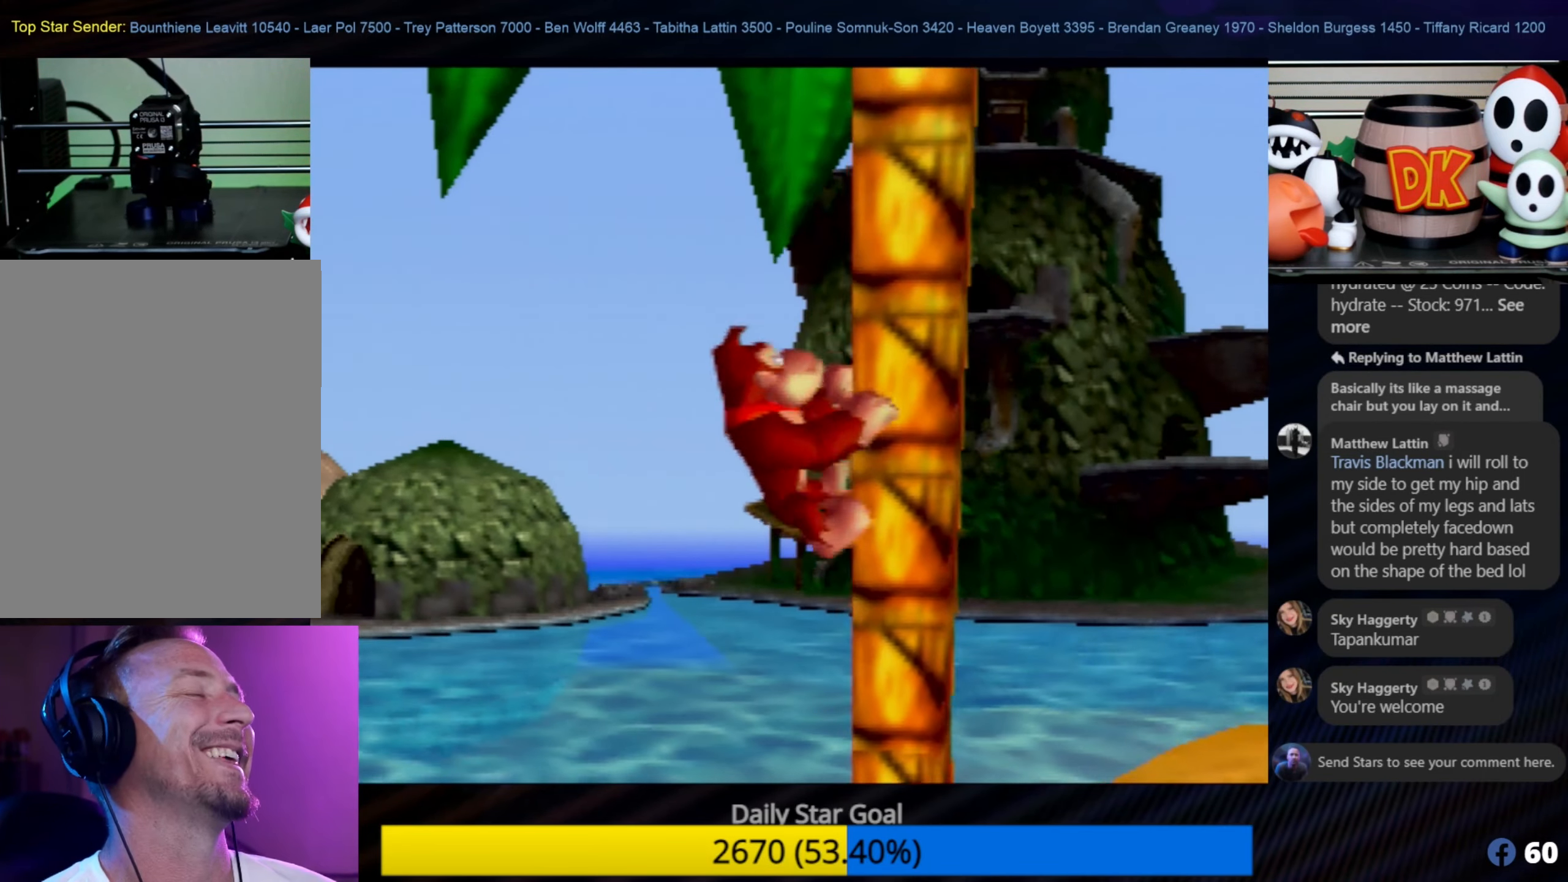
{"buttons": [], "left_stick": "up", "events": []}
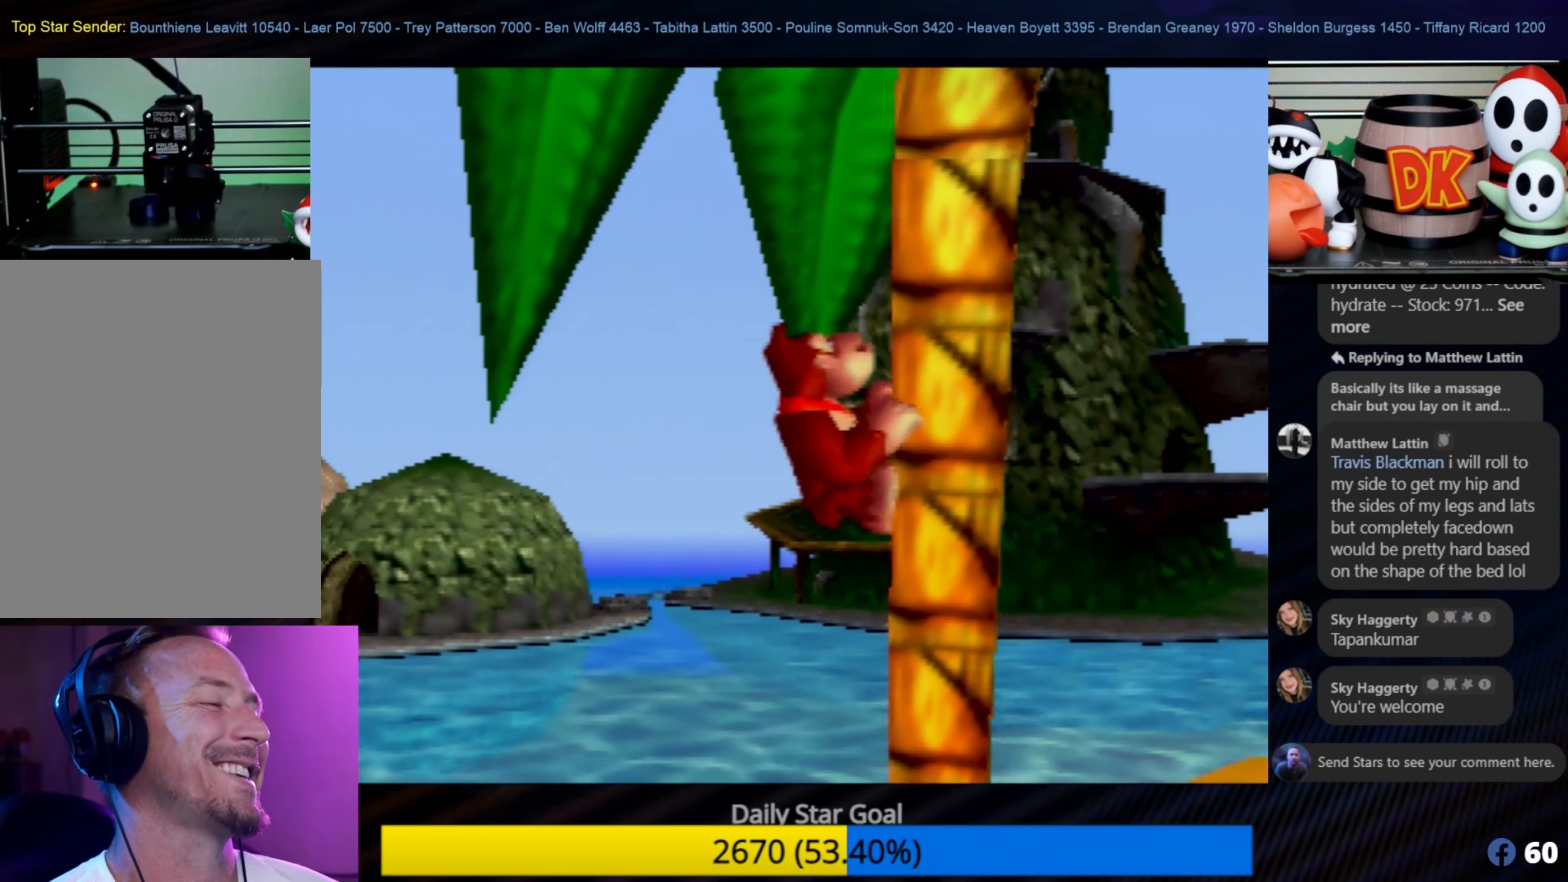
{"buttons": [], "left_stick": "up", "events": []}
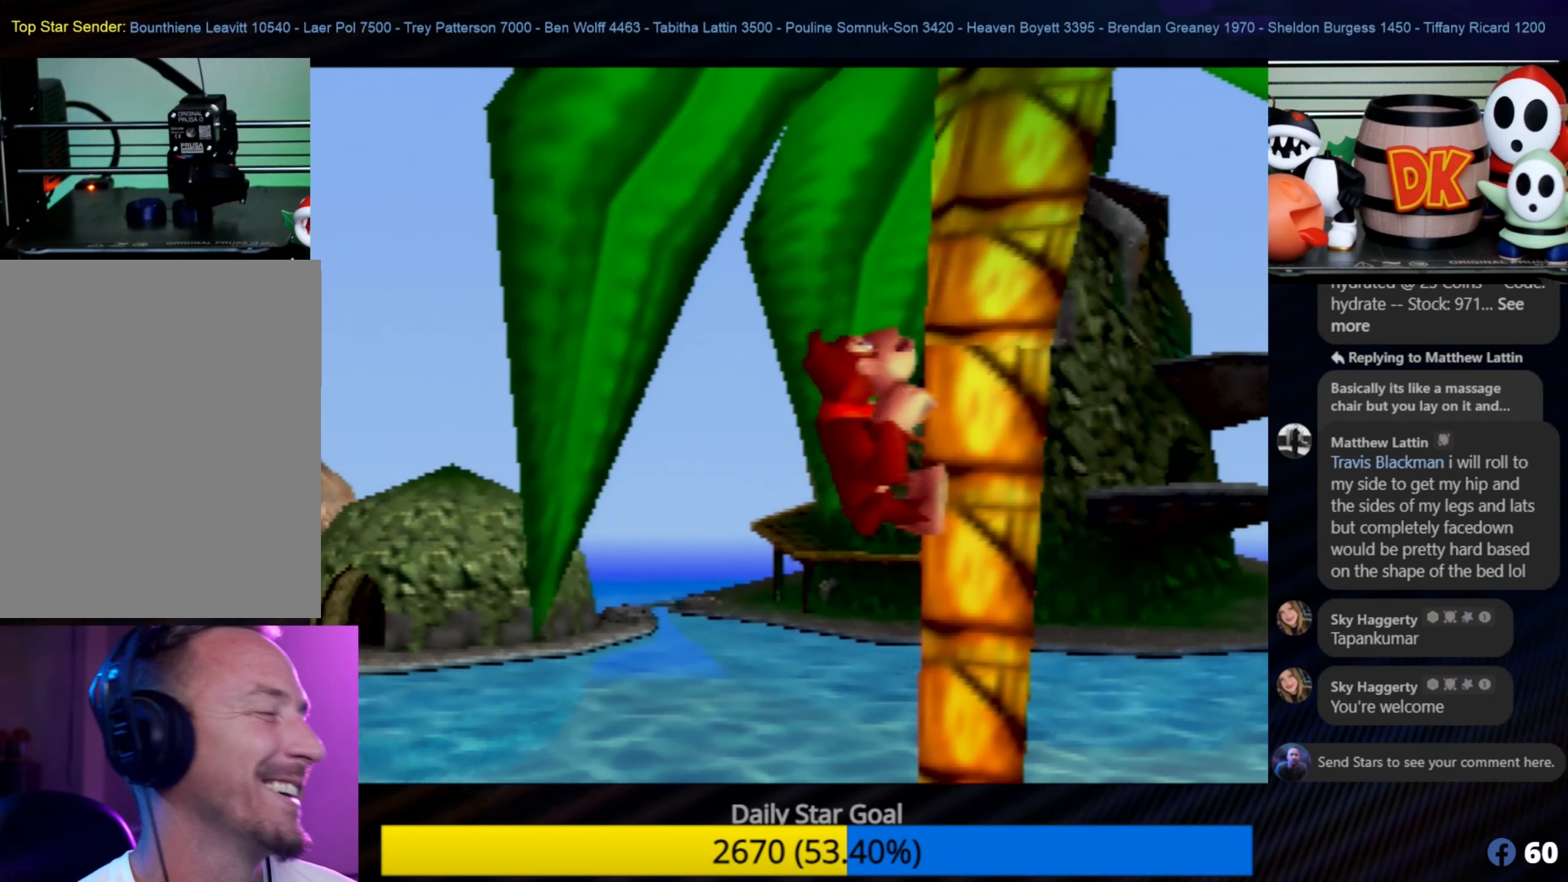
{"buttons": [], "left_stick": "up", "events": []}
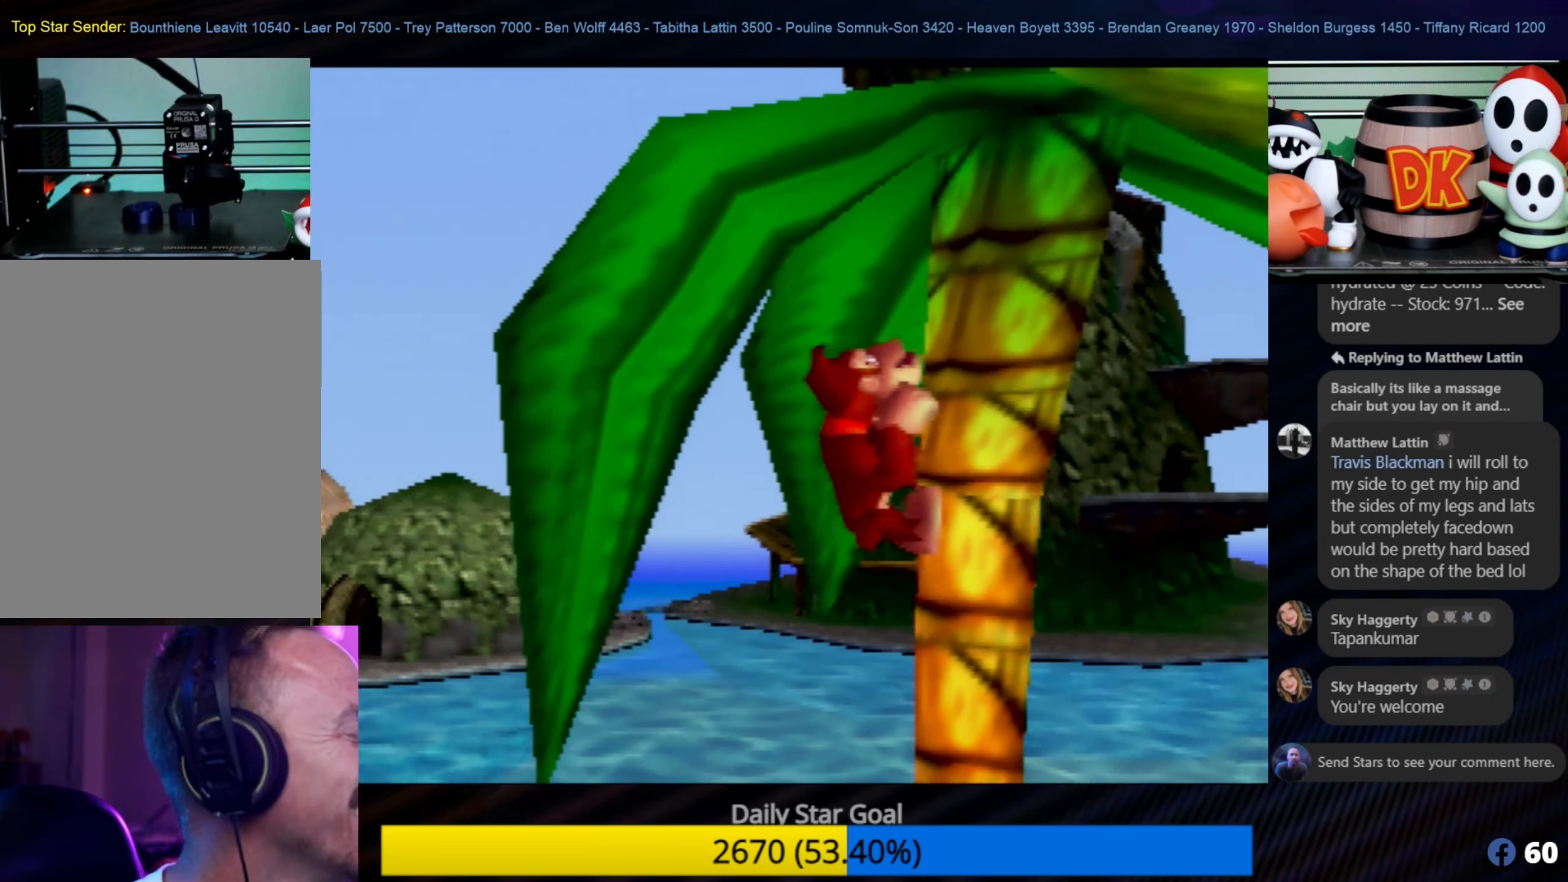
{"buttons": [], "left_stick": "up", "events": []}
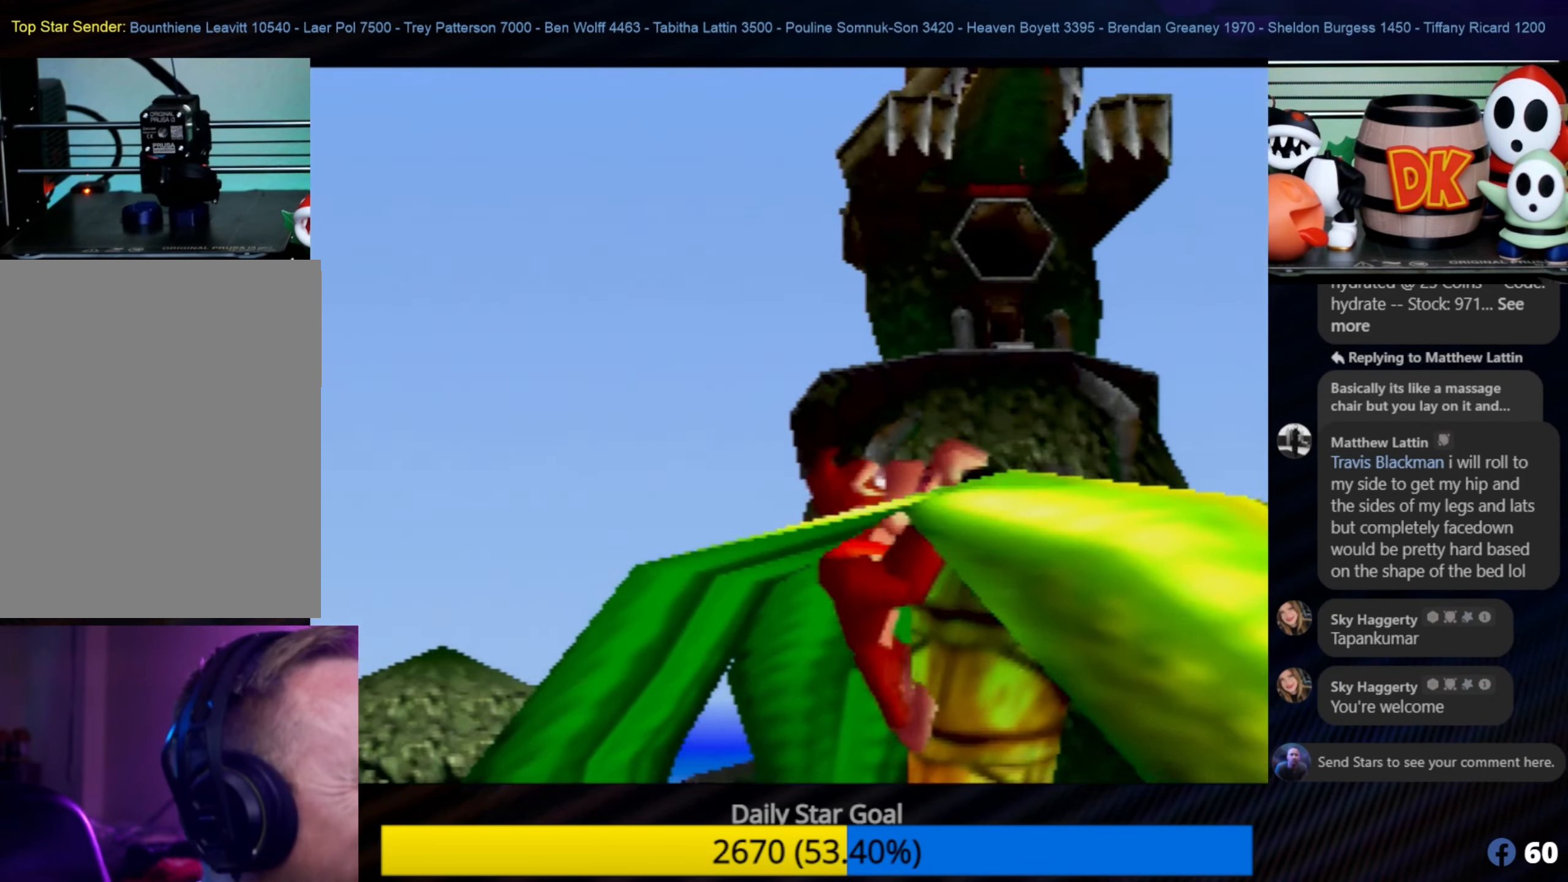
{"buttons": [], "left_stick": "center", "events": [[133, "C_LEFT", "down"], [166, "C_LEFT", "up"], [350, "left_stick", "center"]]}
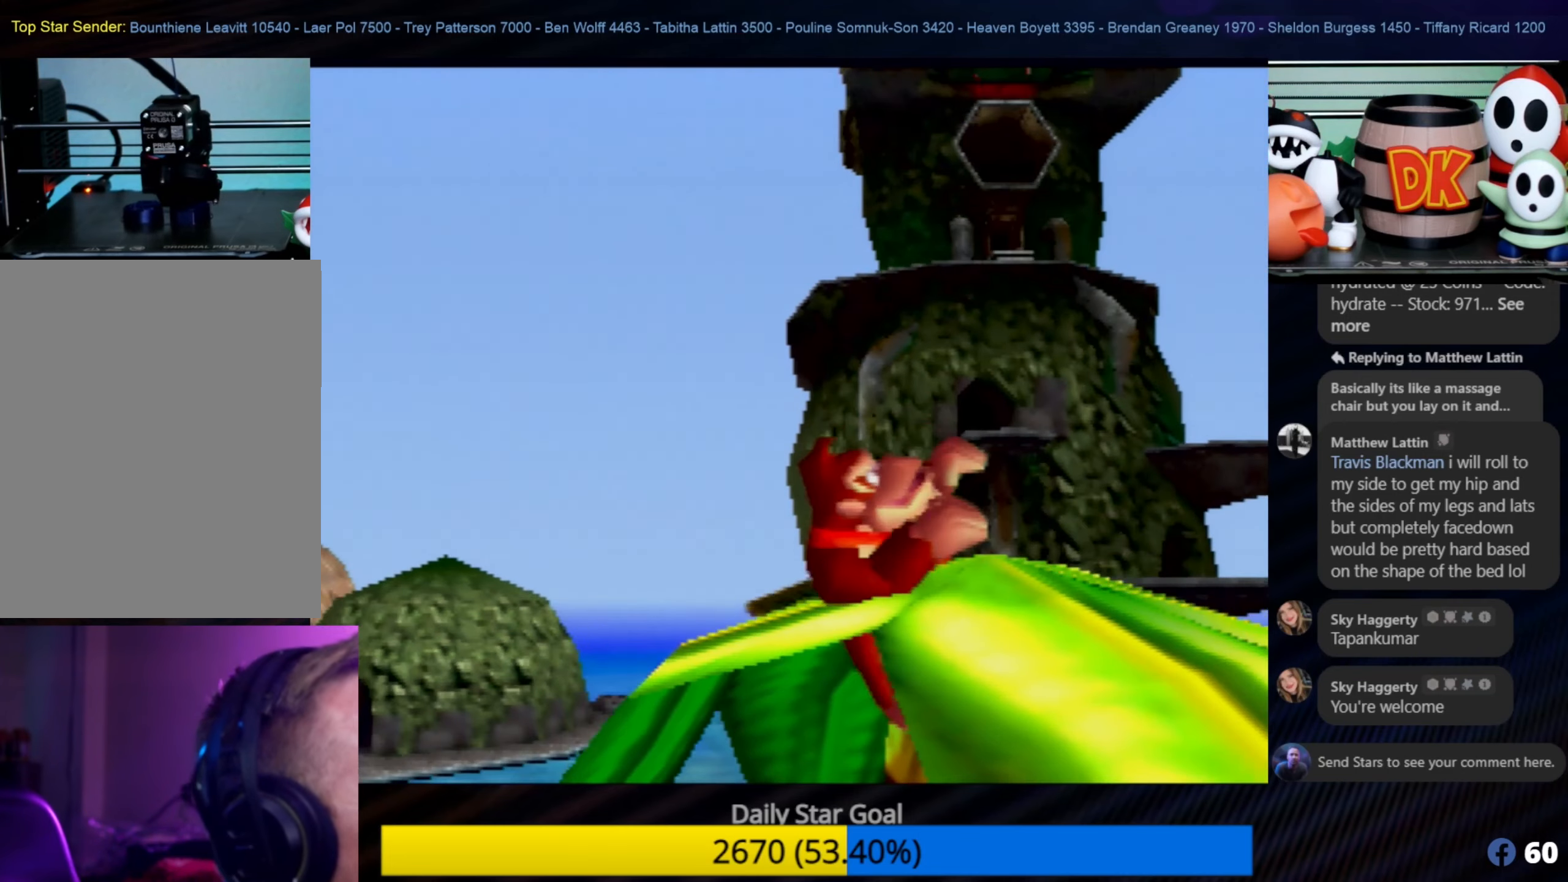
{"buttons": [], "left_stick": "center", "events": [[250, "C_LEFT", "down"], [300, "C_LEFT", "up"]]}
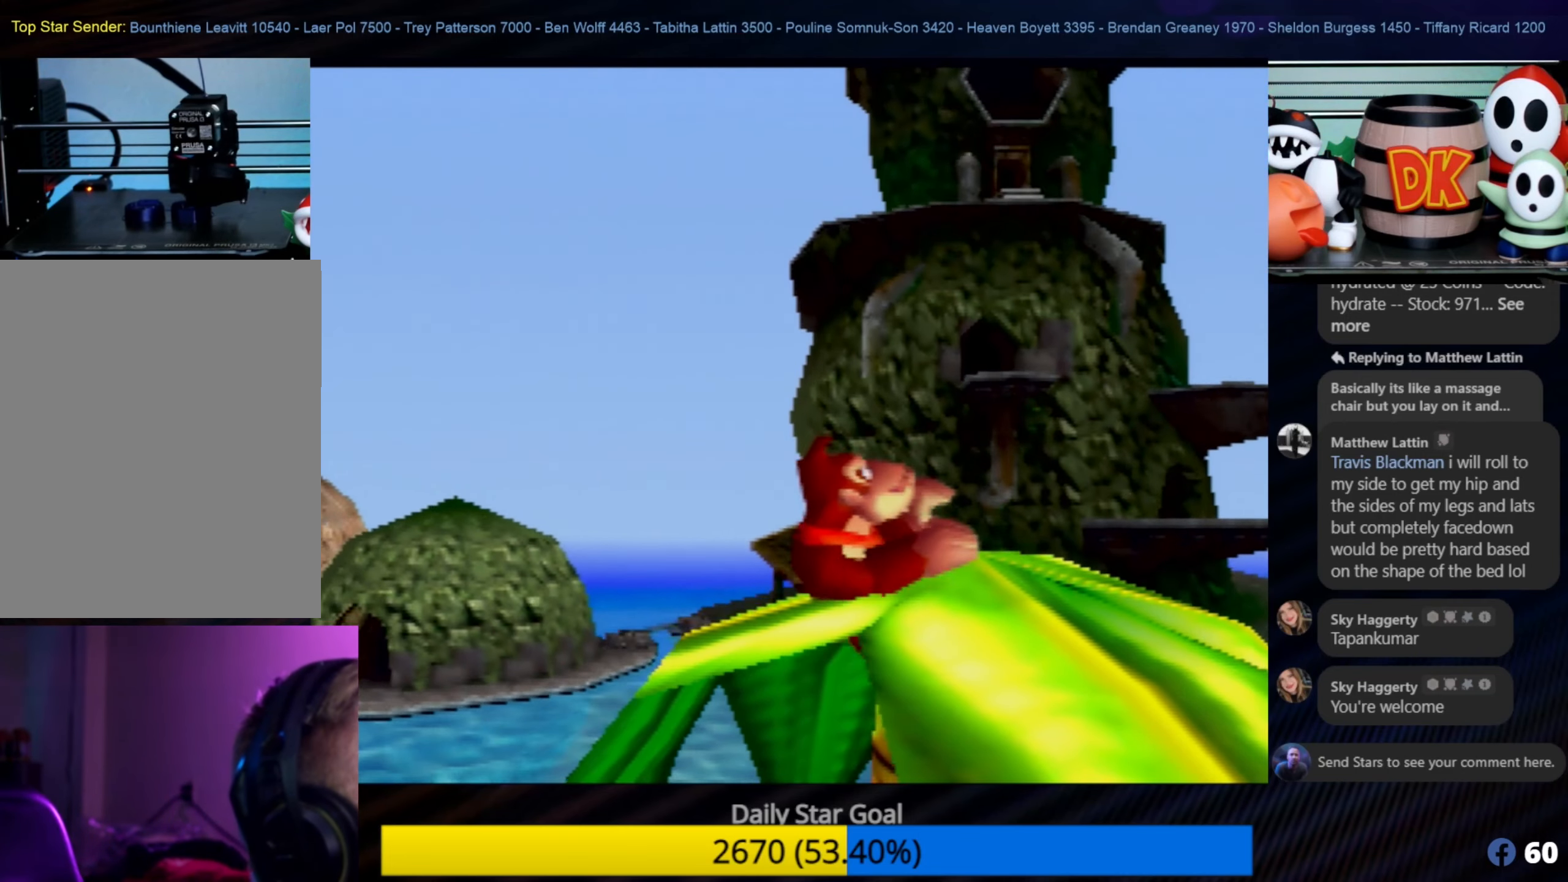
{"buttons": [], "left_stick": "center", "events": [[383, "C_LEFT", "down"], [400, "C_LEFT", "up"]]}
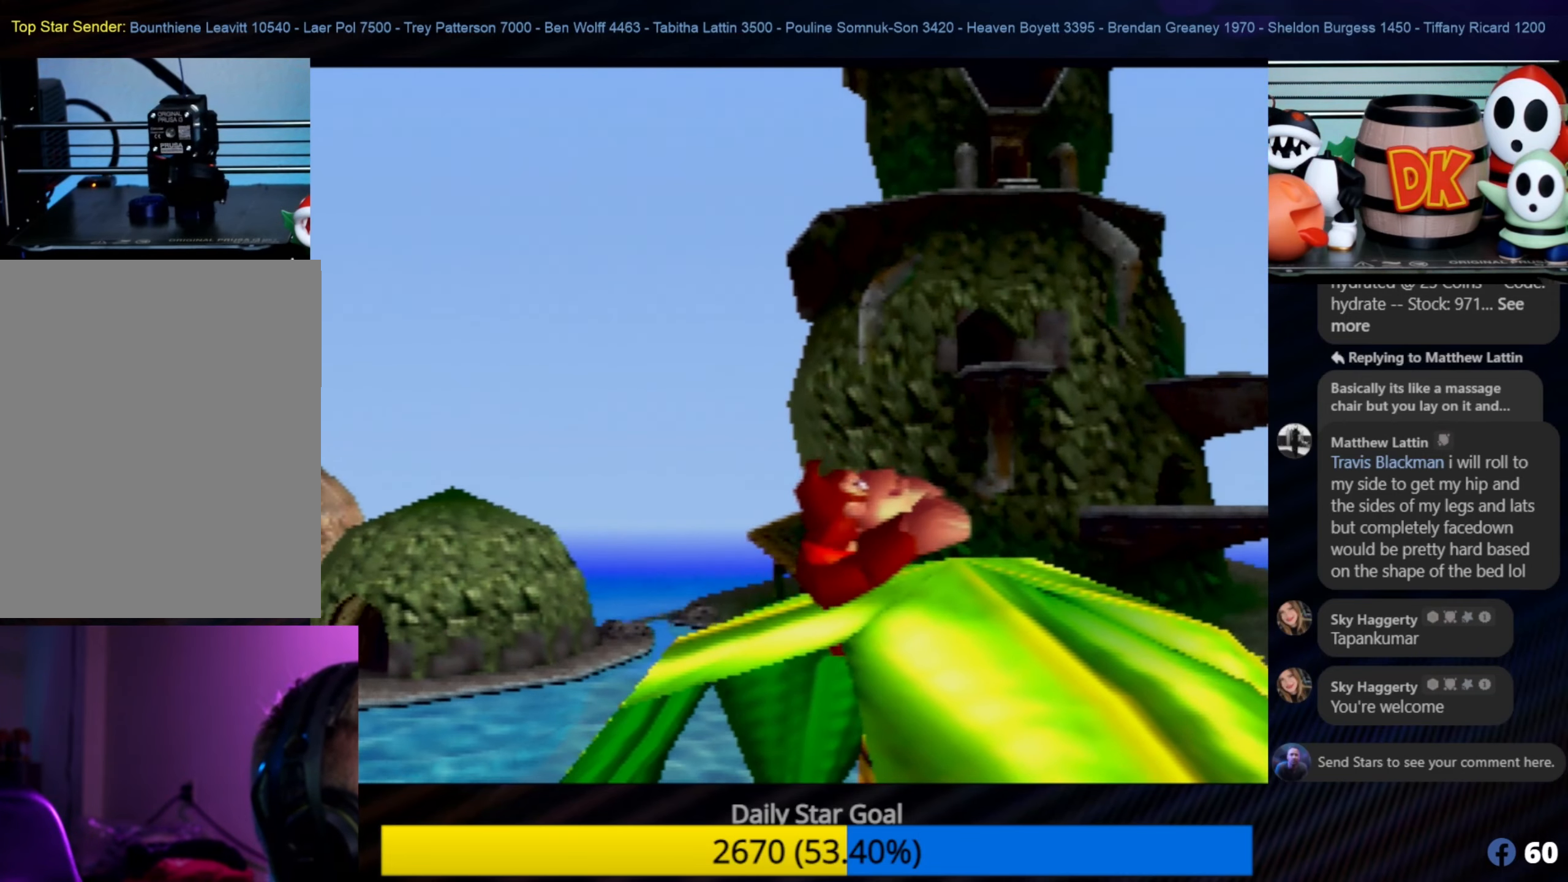
{"buttons": [], "left_stick": "center", "events": []}
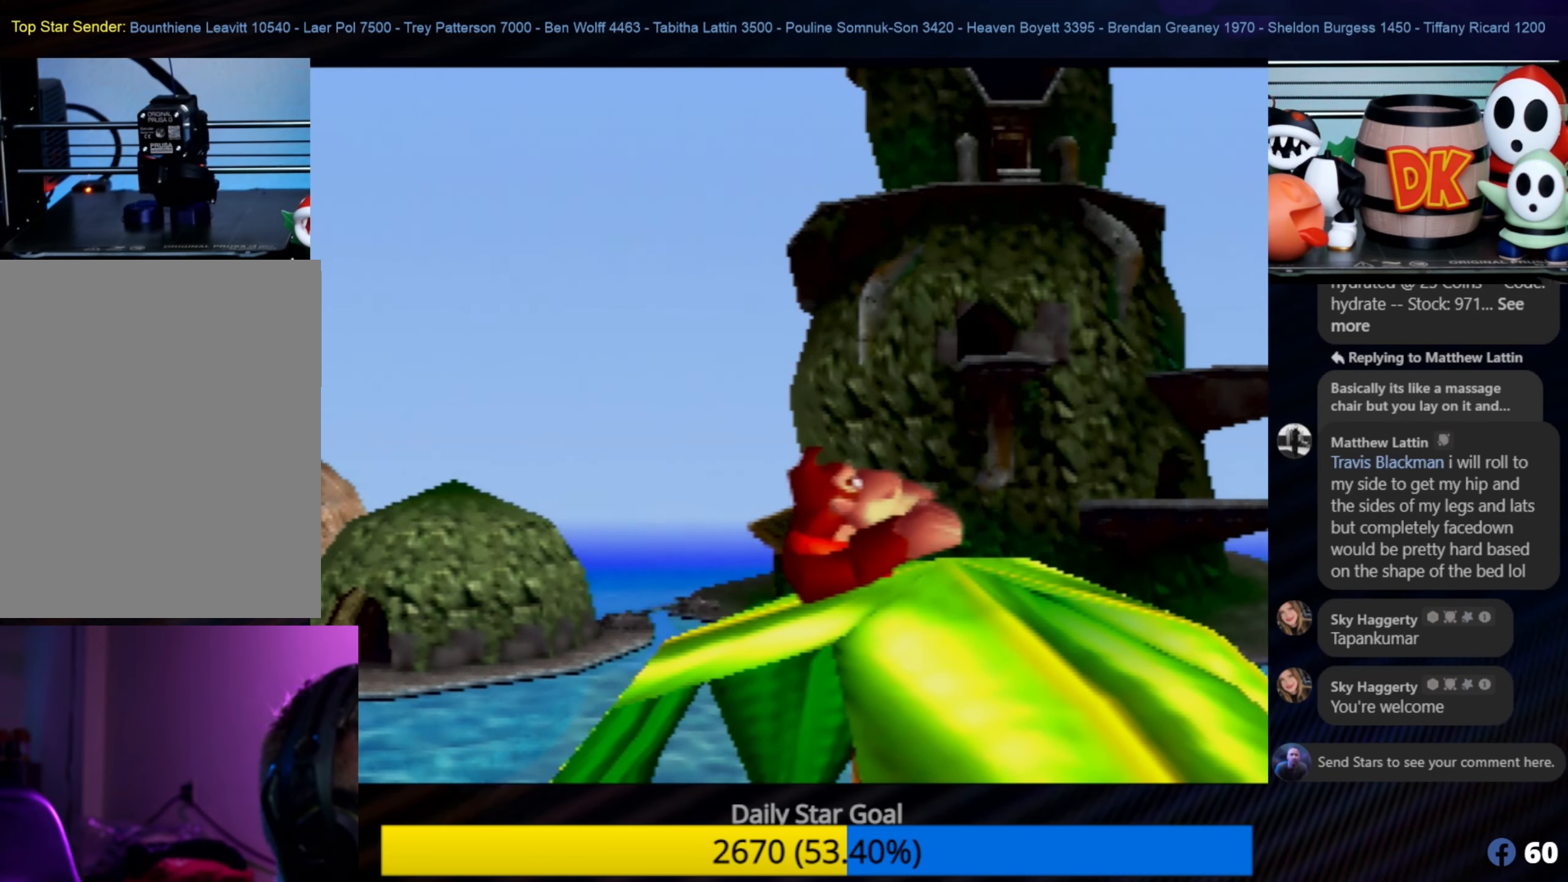
{"buttons": [], "left_stick": "center", "events": []}
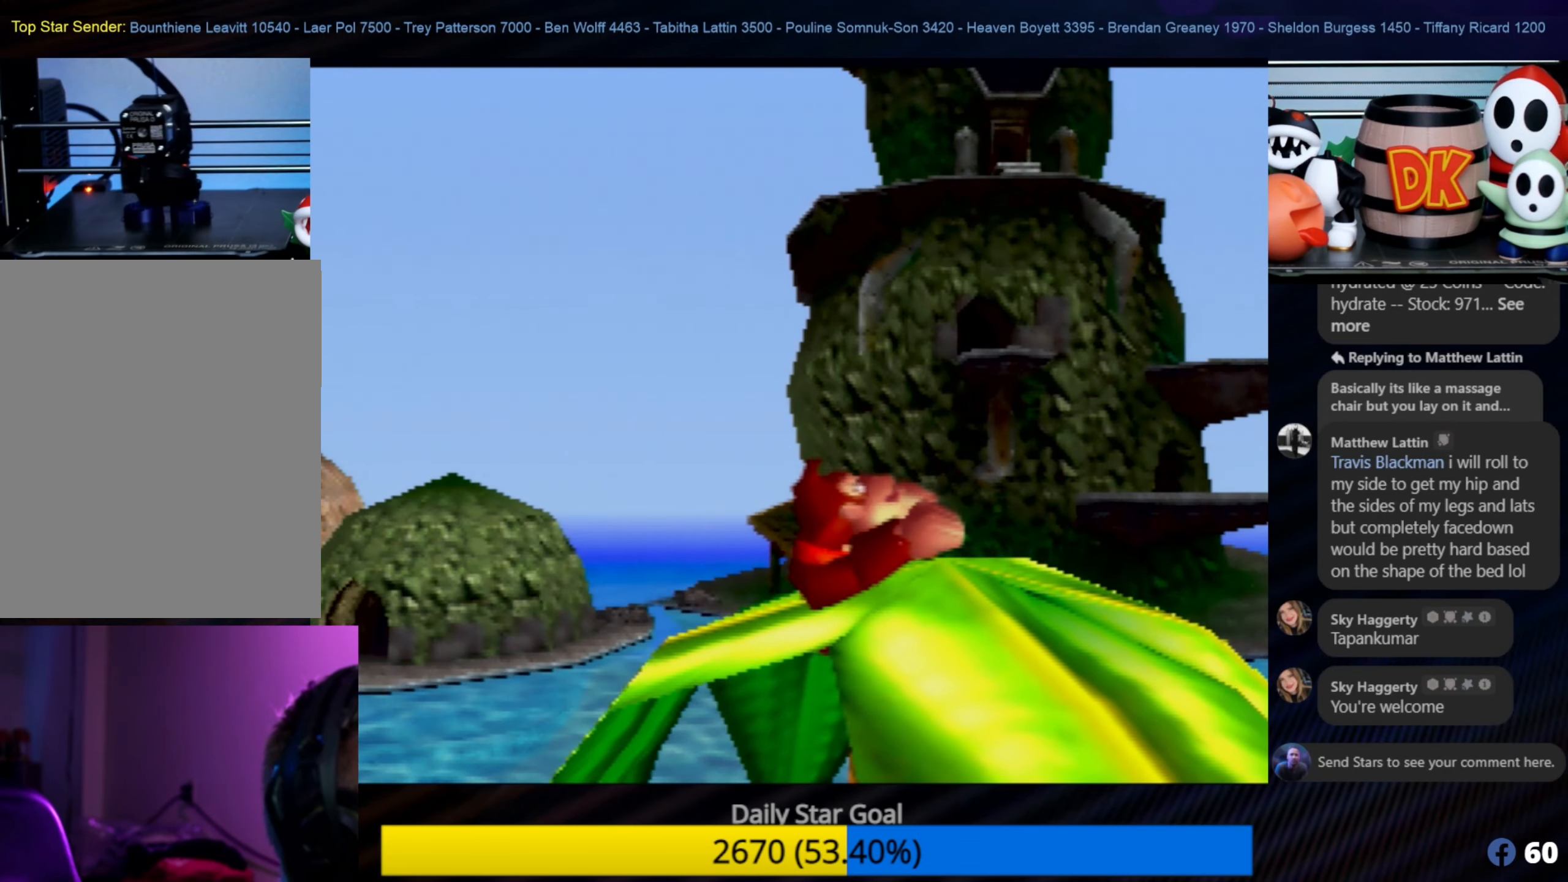
{"buttons": [], "left_stick": "center", "events": []}
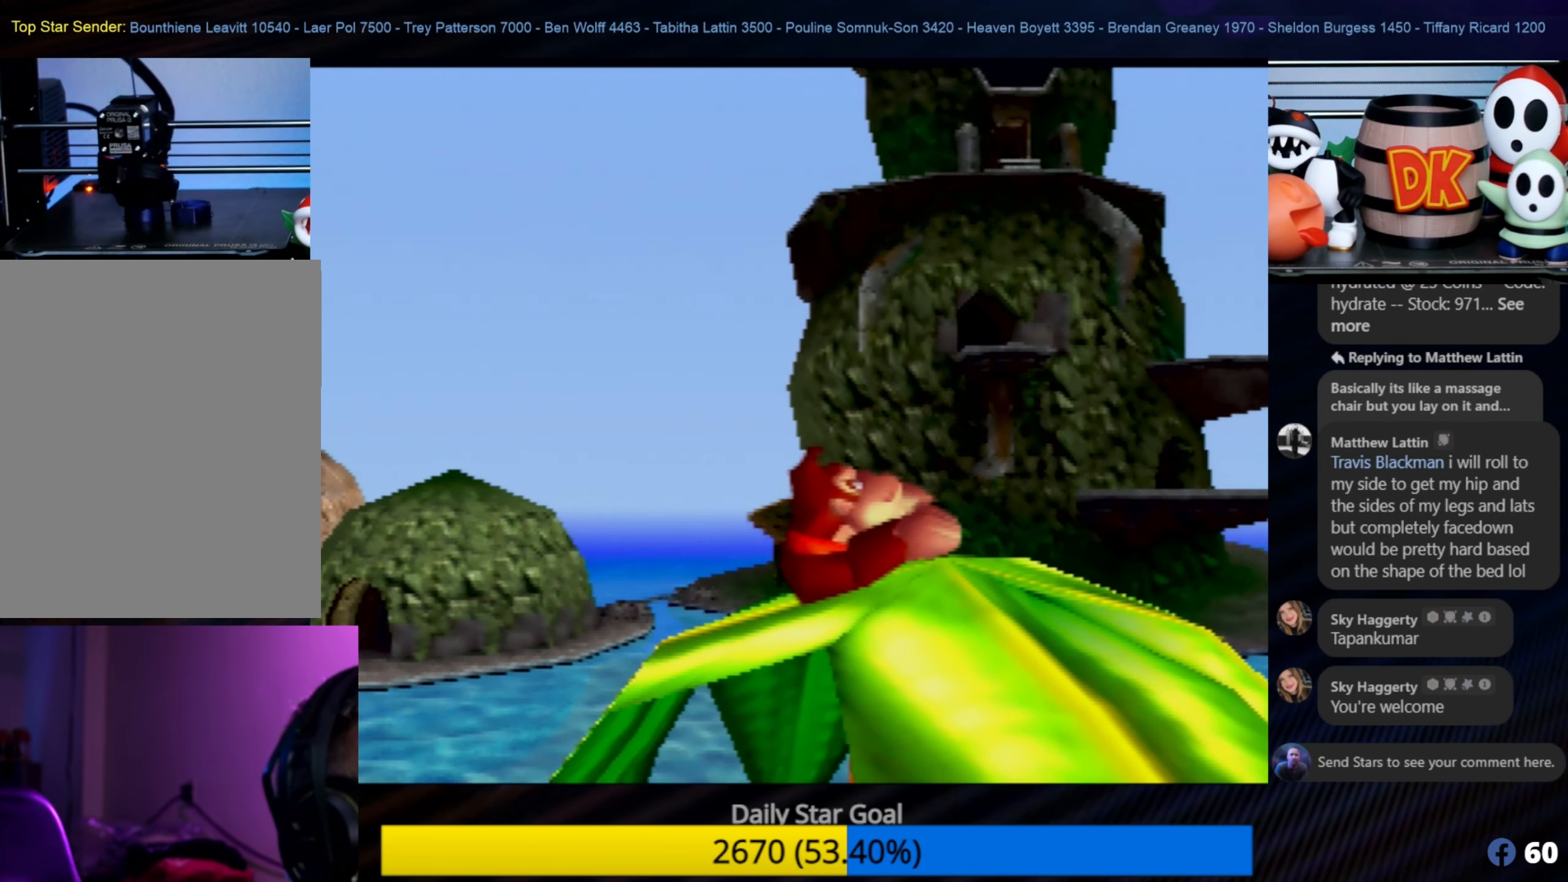
{"buttons": [], "left_stick": "center", "events": []}
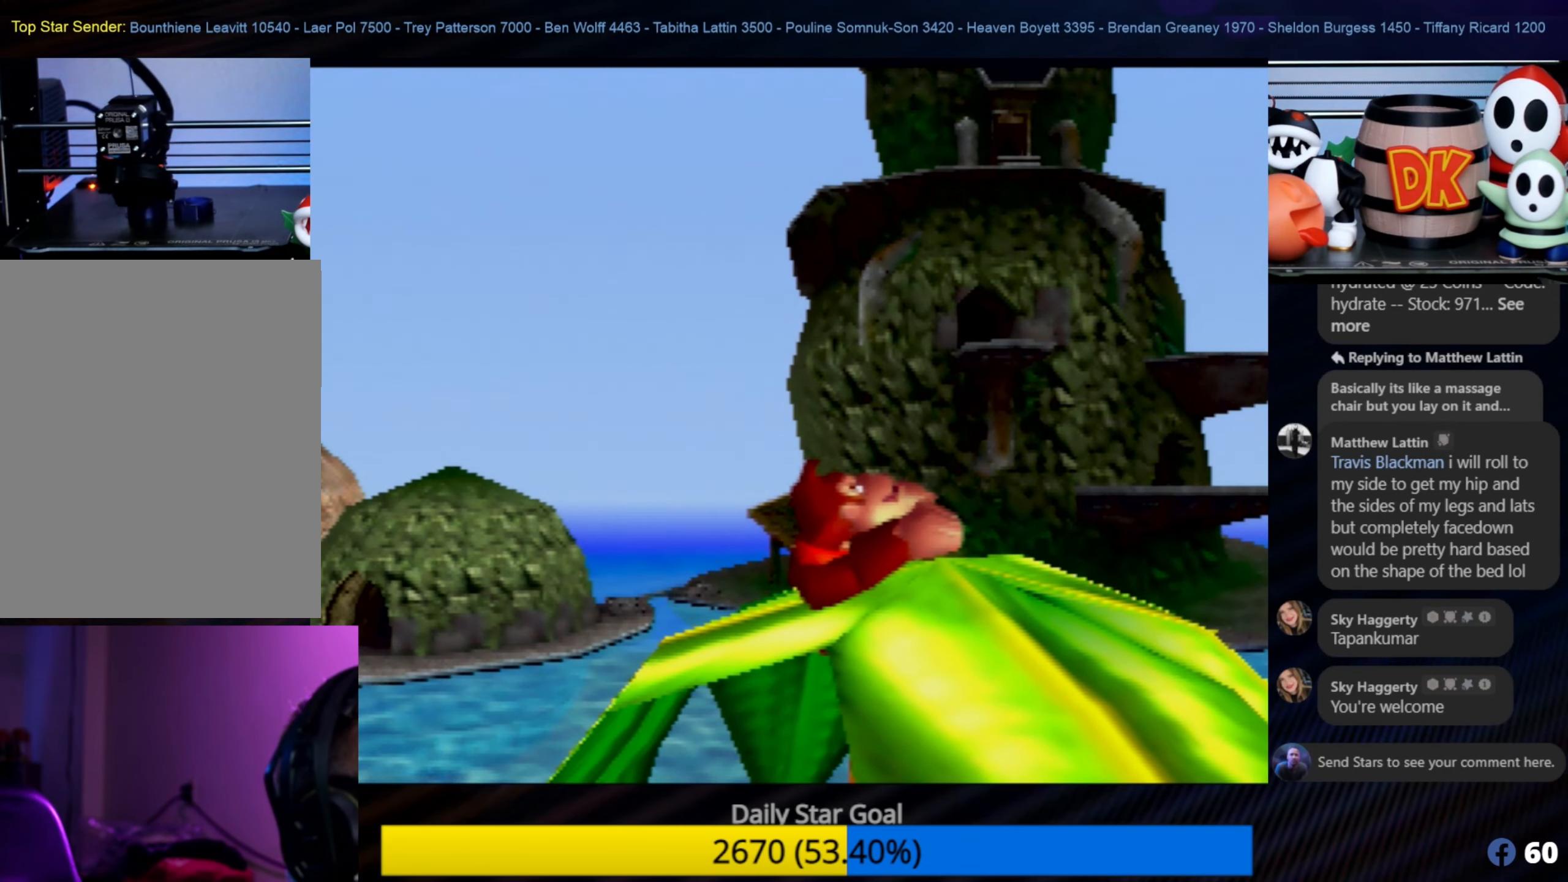
{"buttons": [], "left_stick": "center", "events": []}
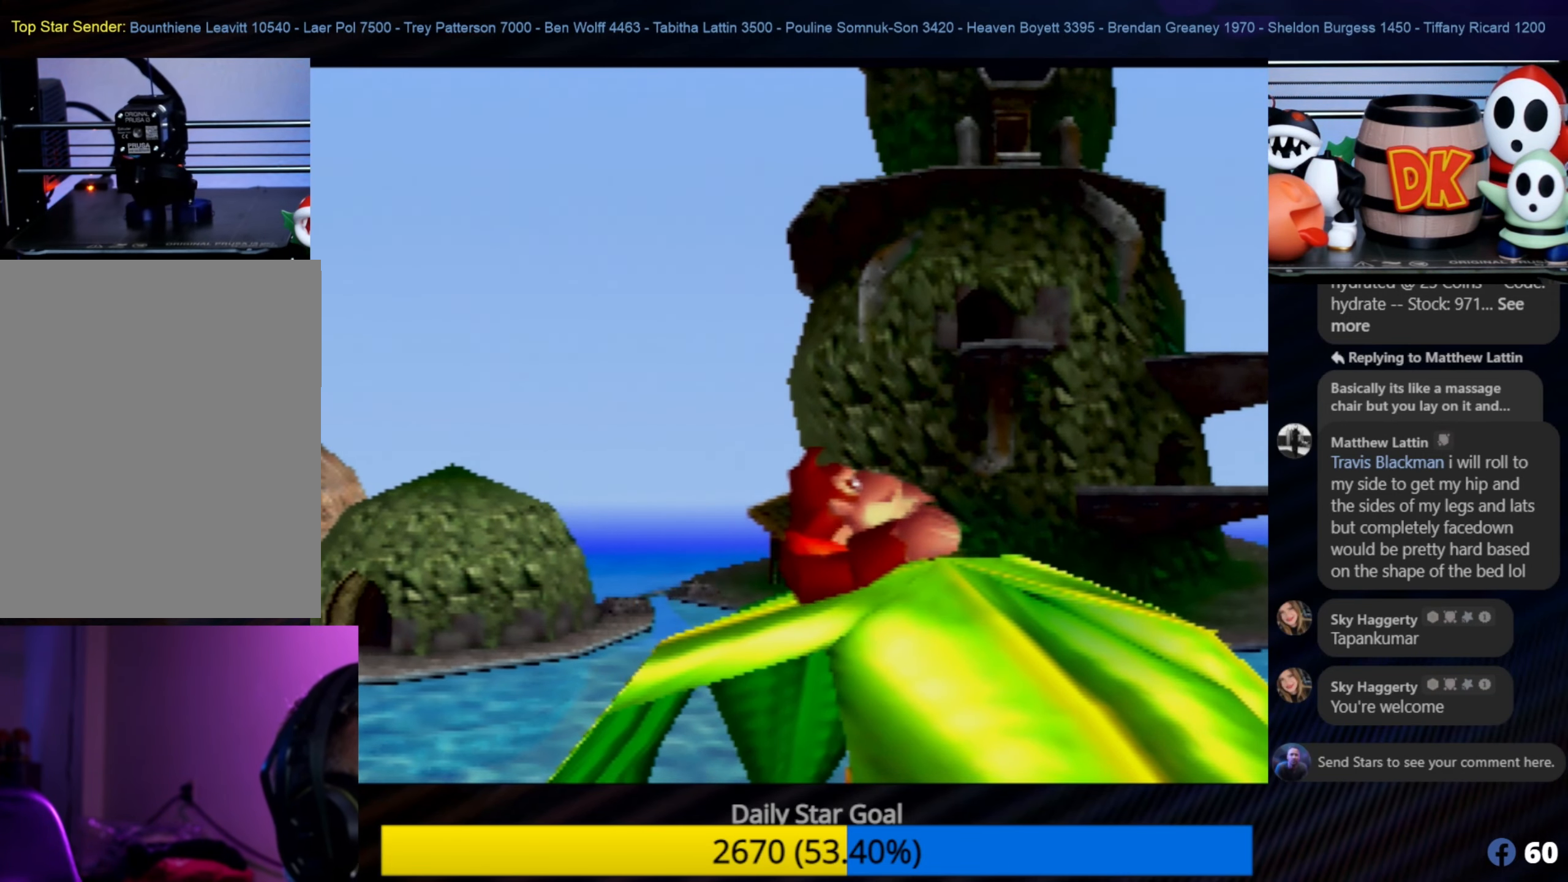
{"buttons": [], "left_stick": "center", "events": []}
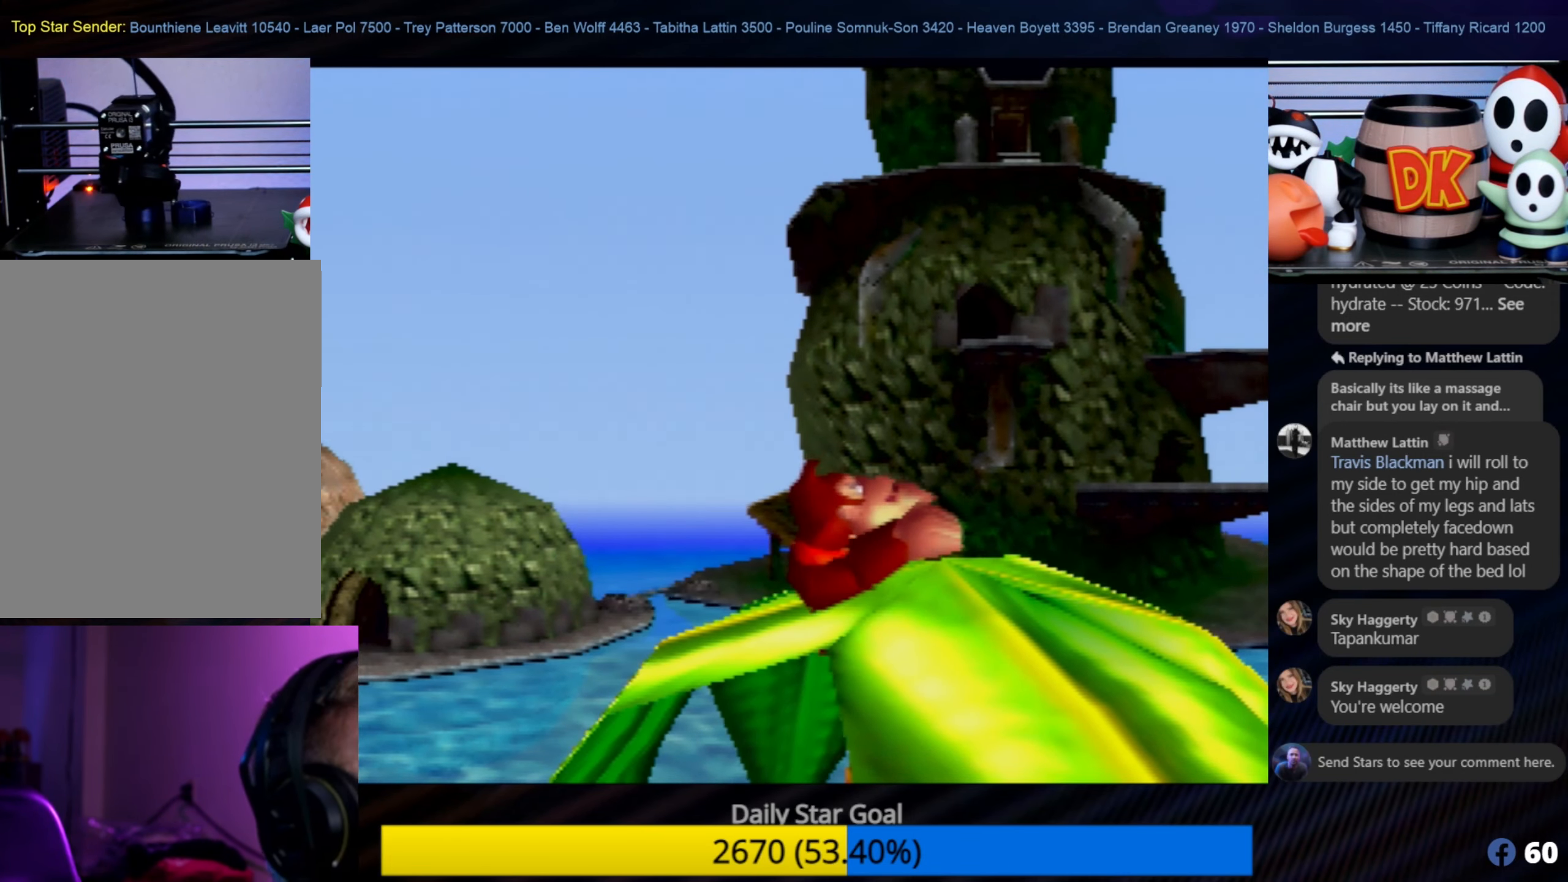
{"buttons": [], "left_stick": "center", "events": []}
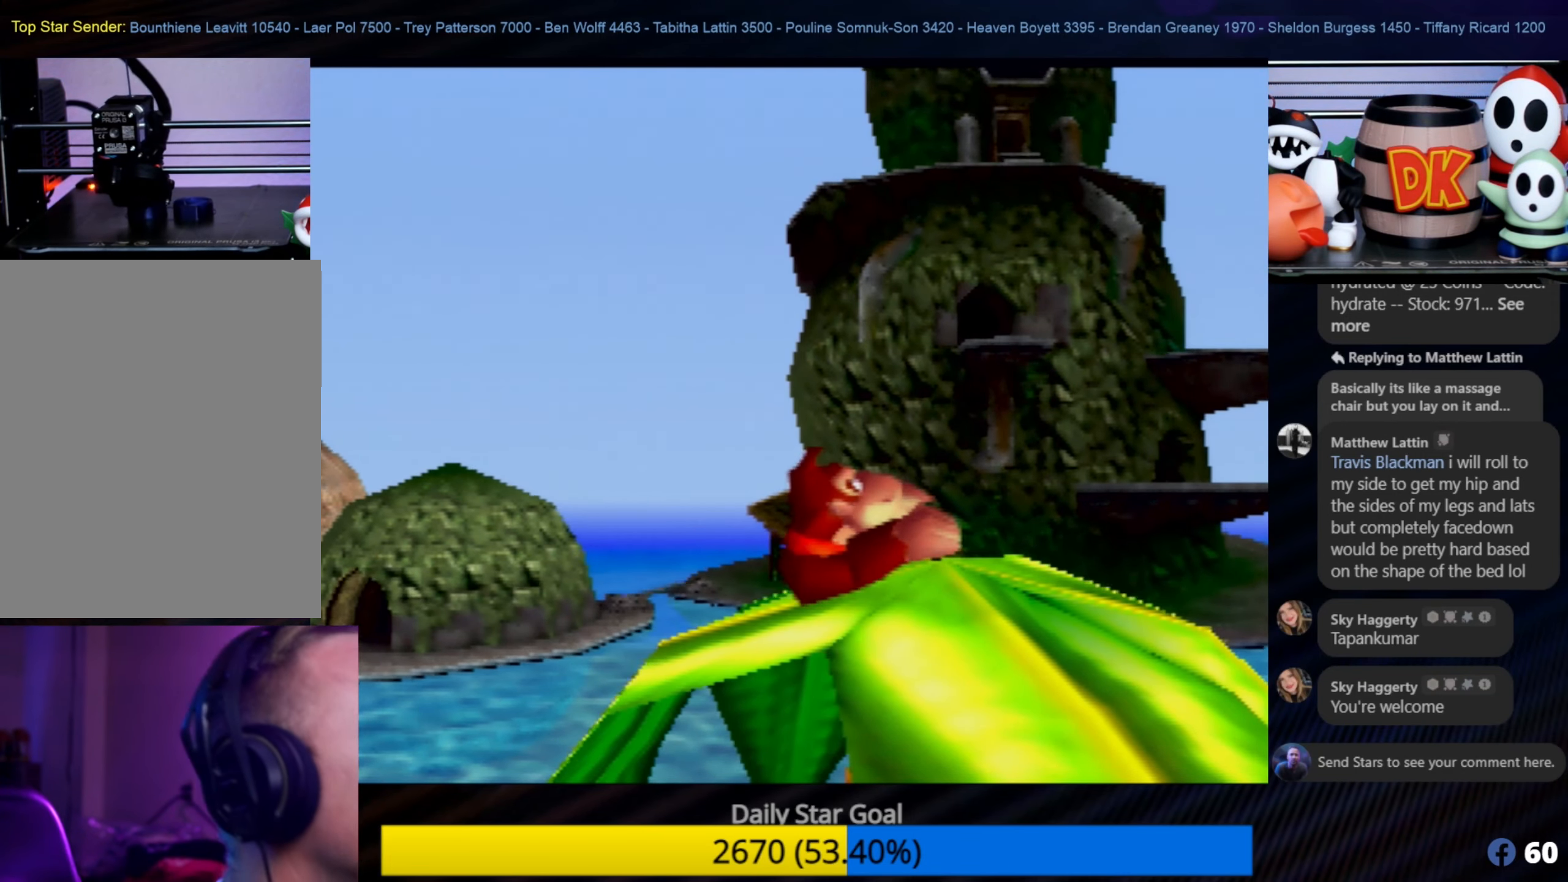
{"buttons": [], "left_stick": "center", "events": []}
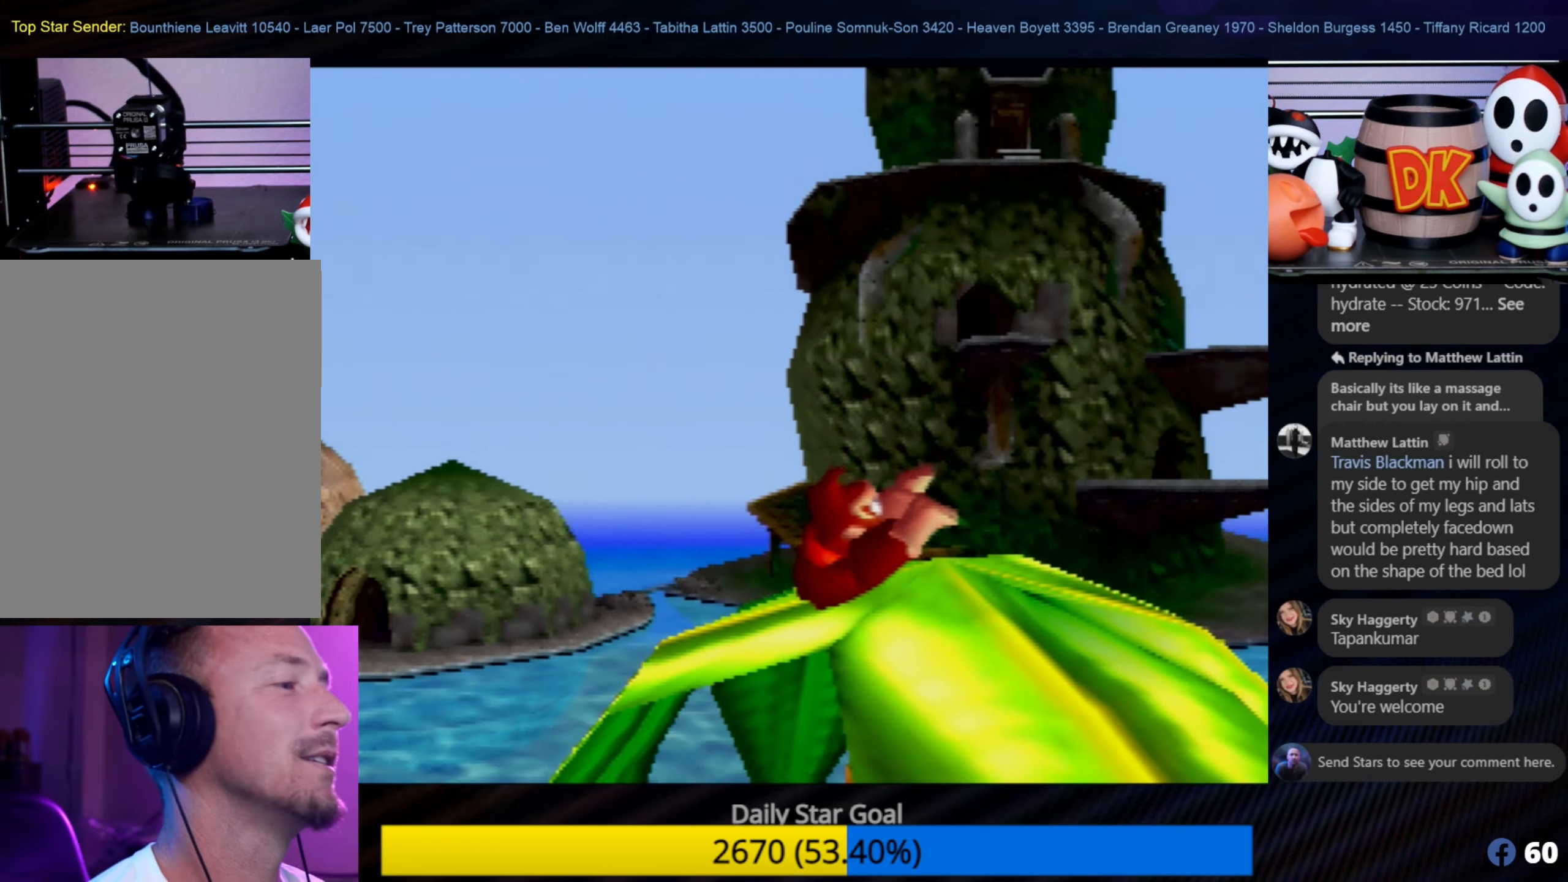
{"buttons": [], "left_stick": "center", "events": []}
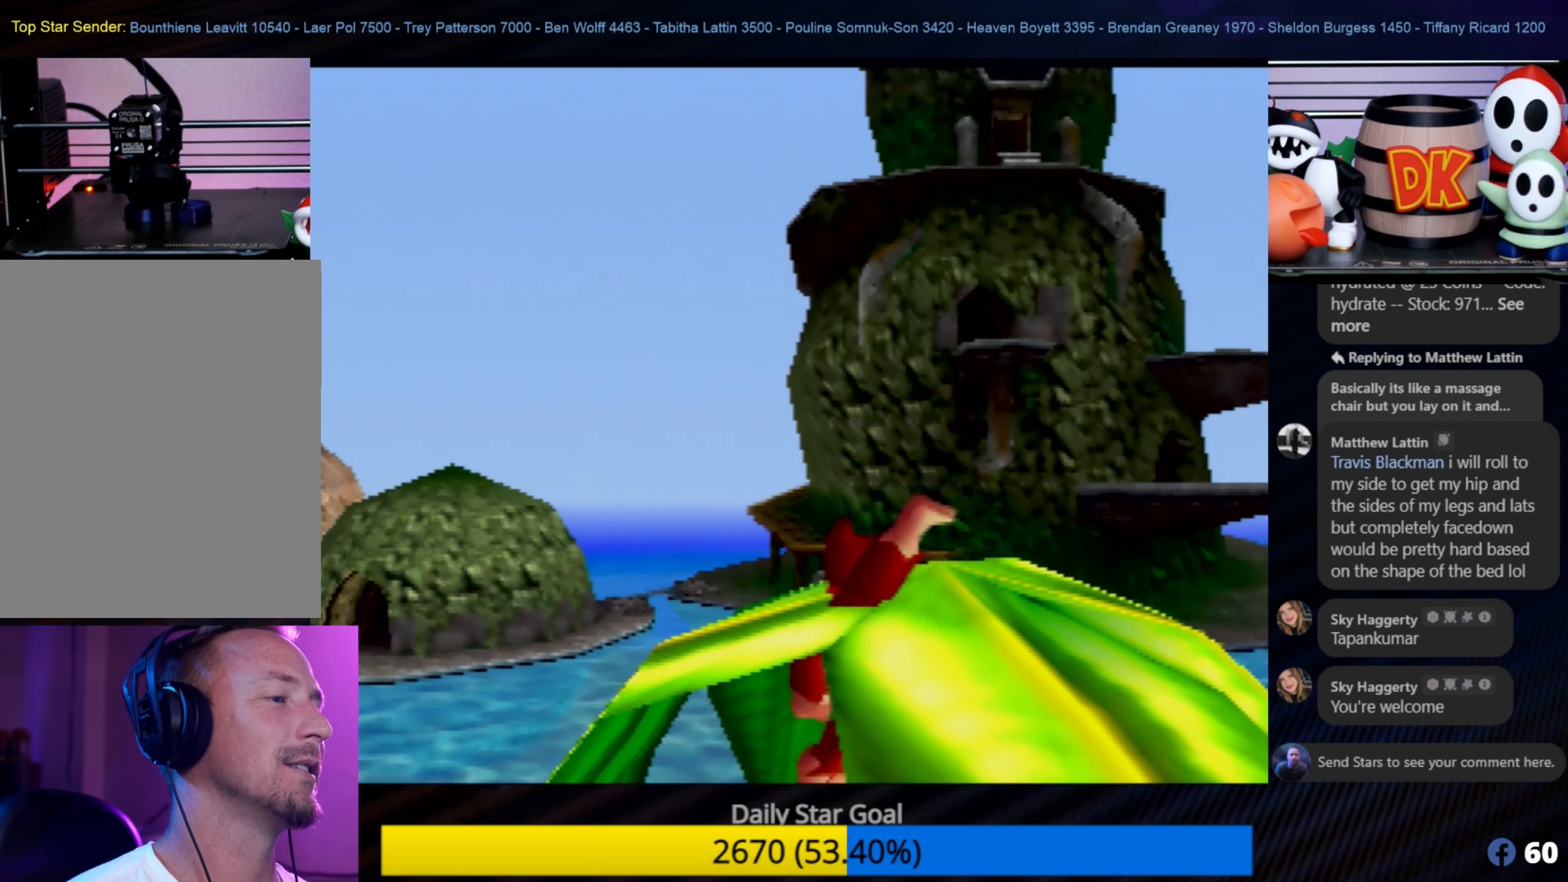
{"buttons": [], "left_stick": "center", "events": [[350, "C_LEFT", "down"], [400, "C_LEFT", "up"]]}
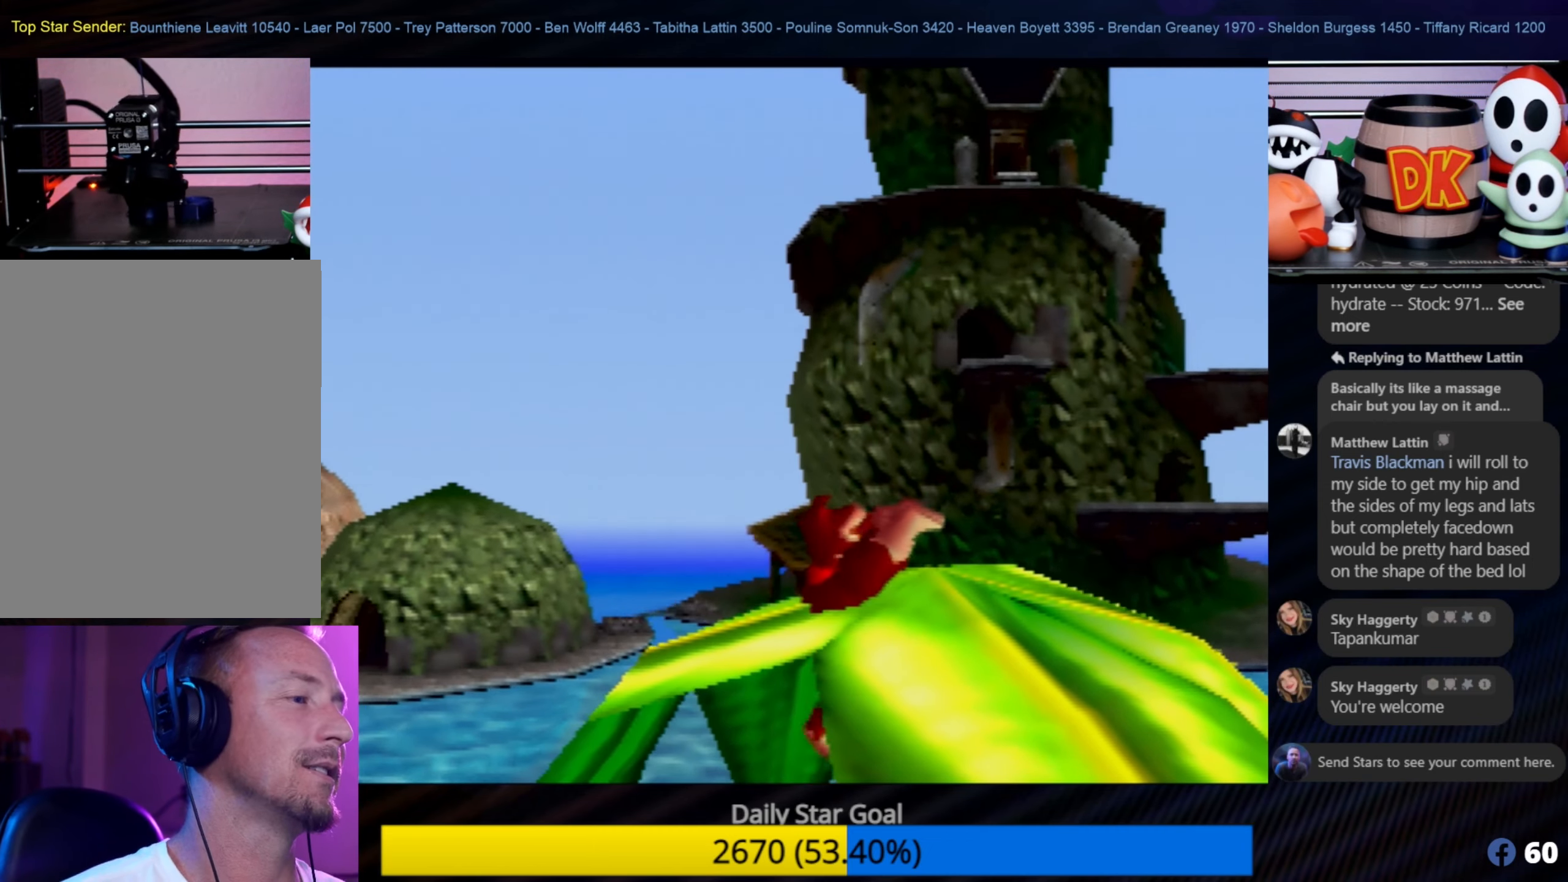
{"buttons": [], "left_stick": "center", "events": []}
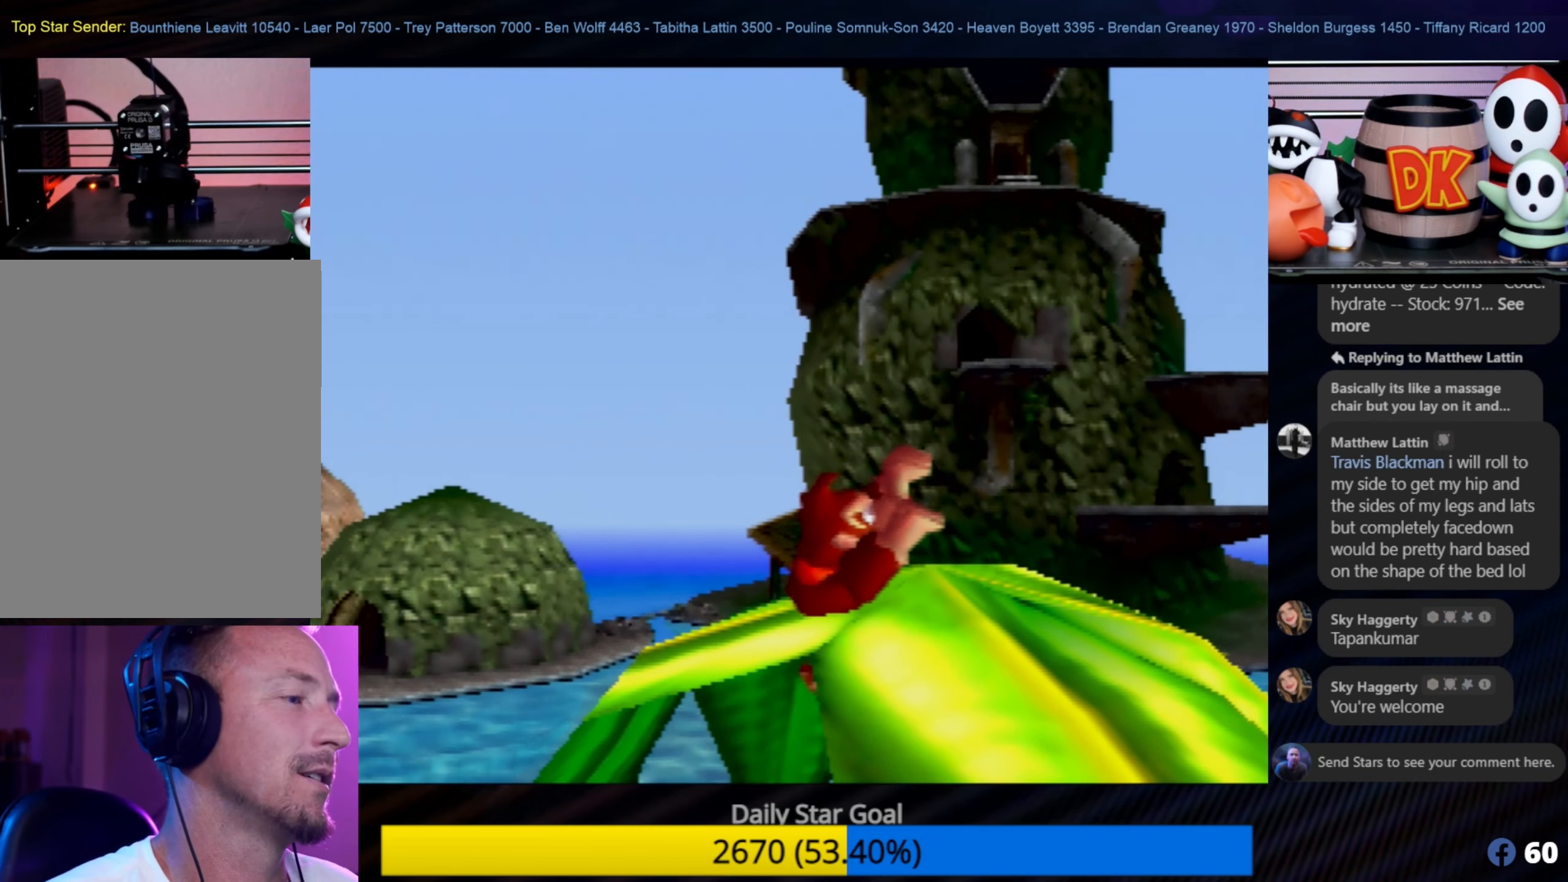
{"buttons": [], "left_stick": "center", "events": []}
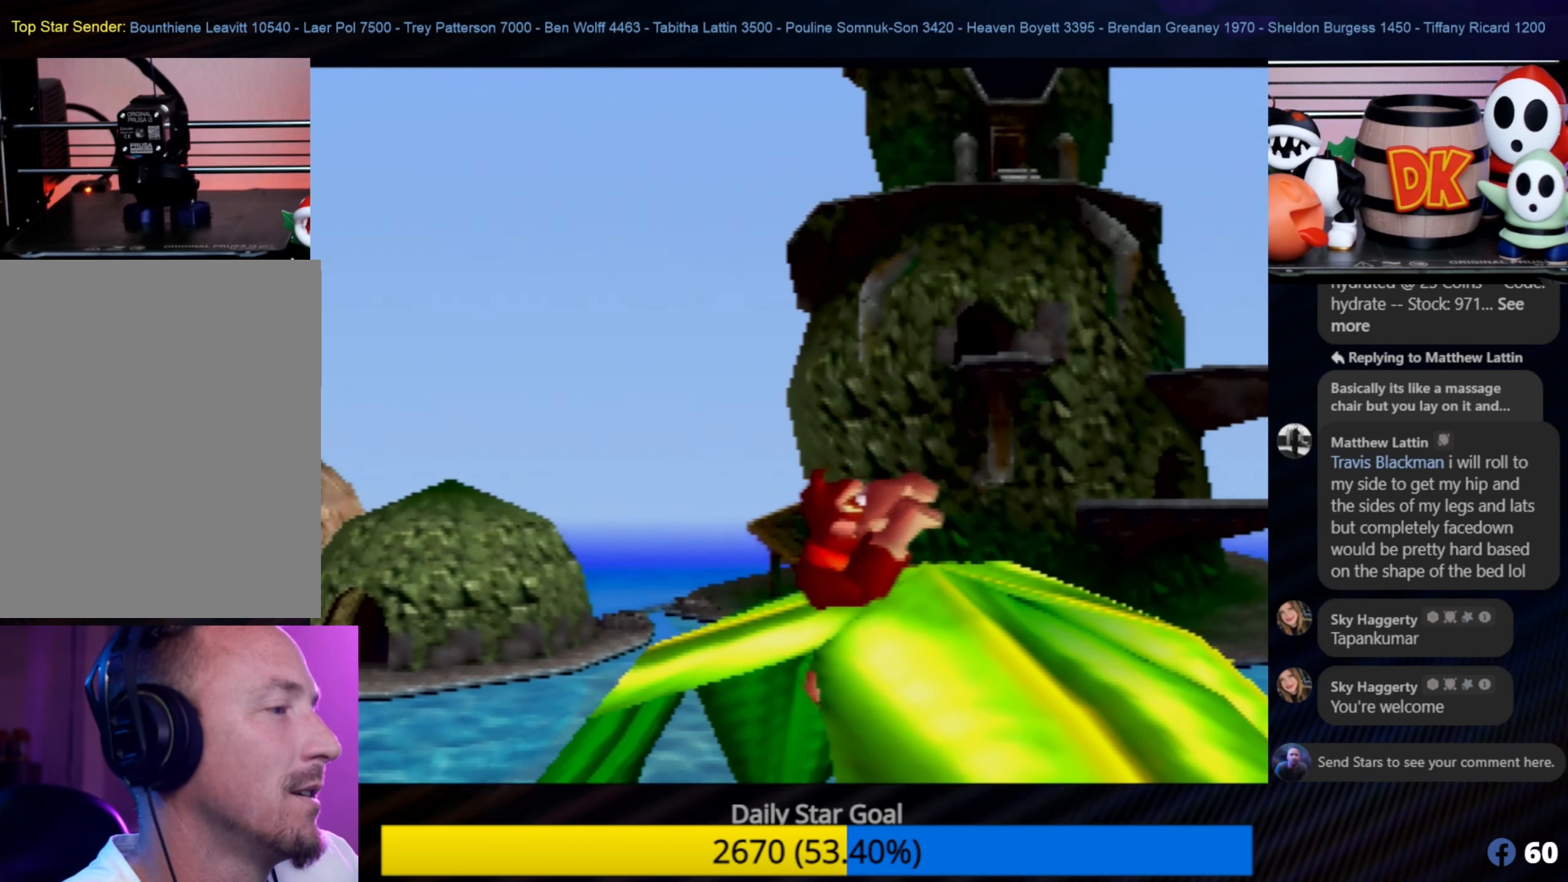
{"buttons": [], "left_stick": "center", "events": []}
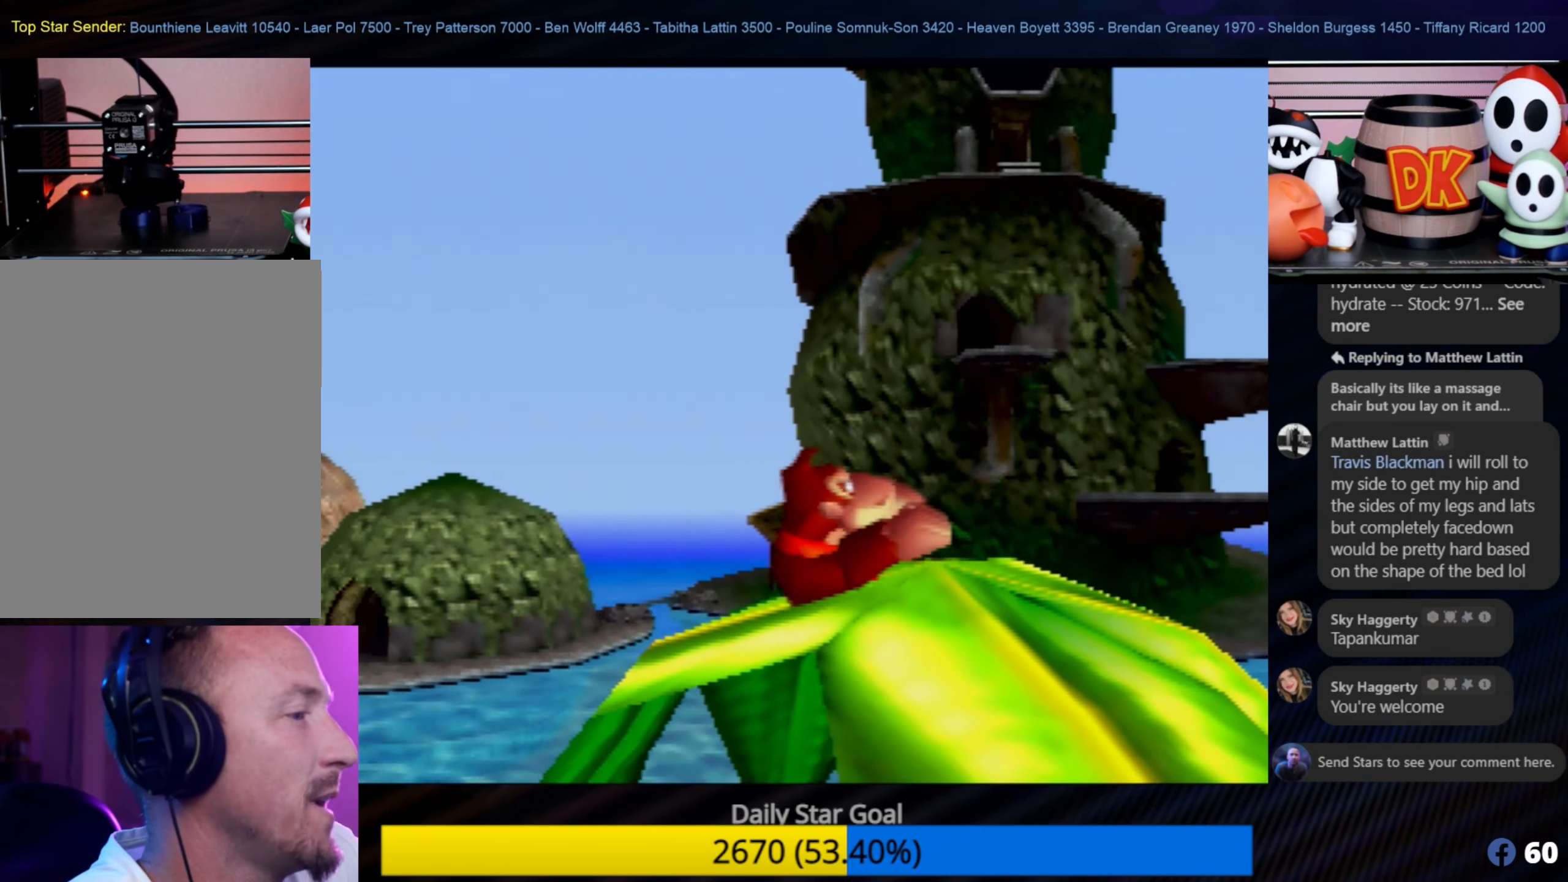
{"buttons": [], "left_stick": "center", "events": []}
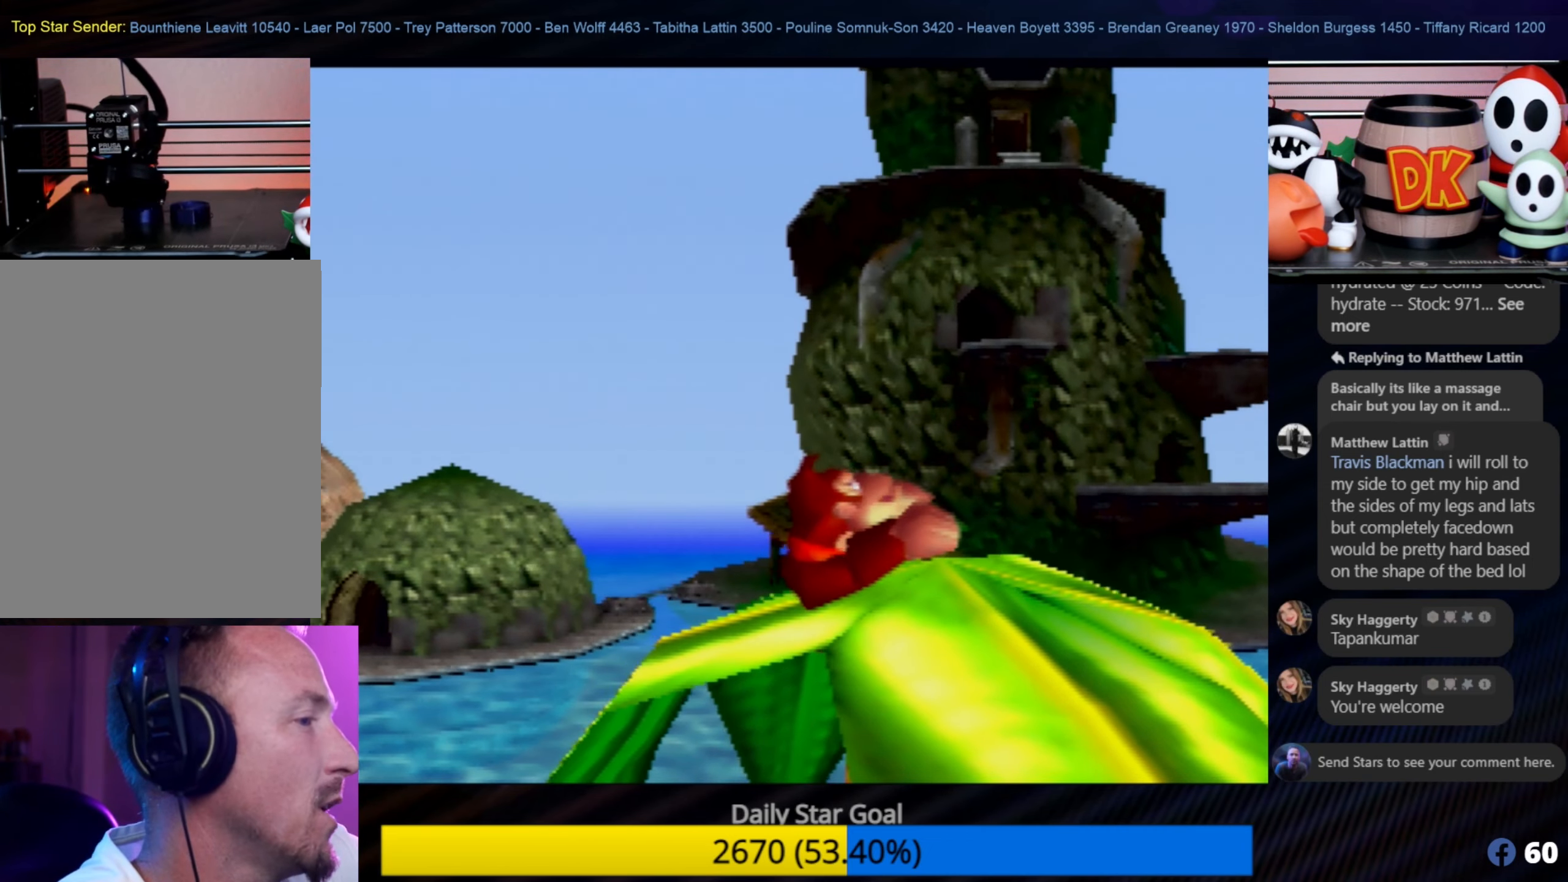
{"buttons": [], "left_stick": "center", "events": []}
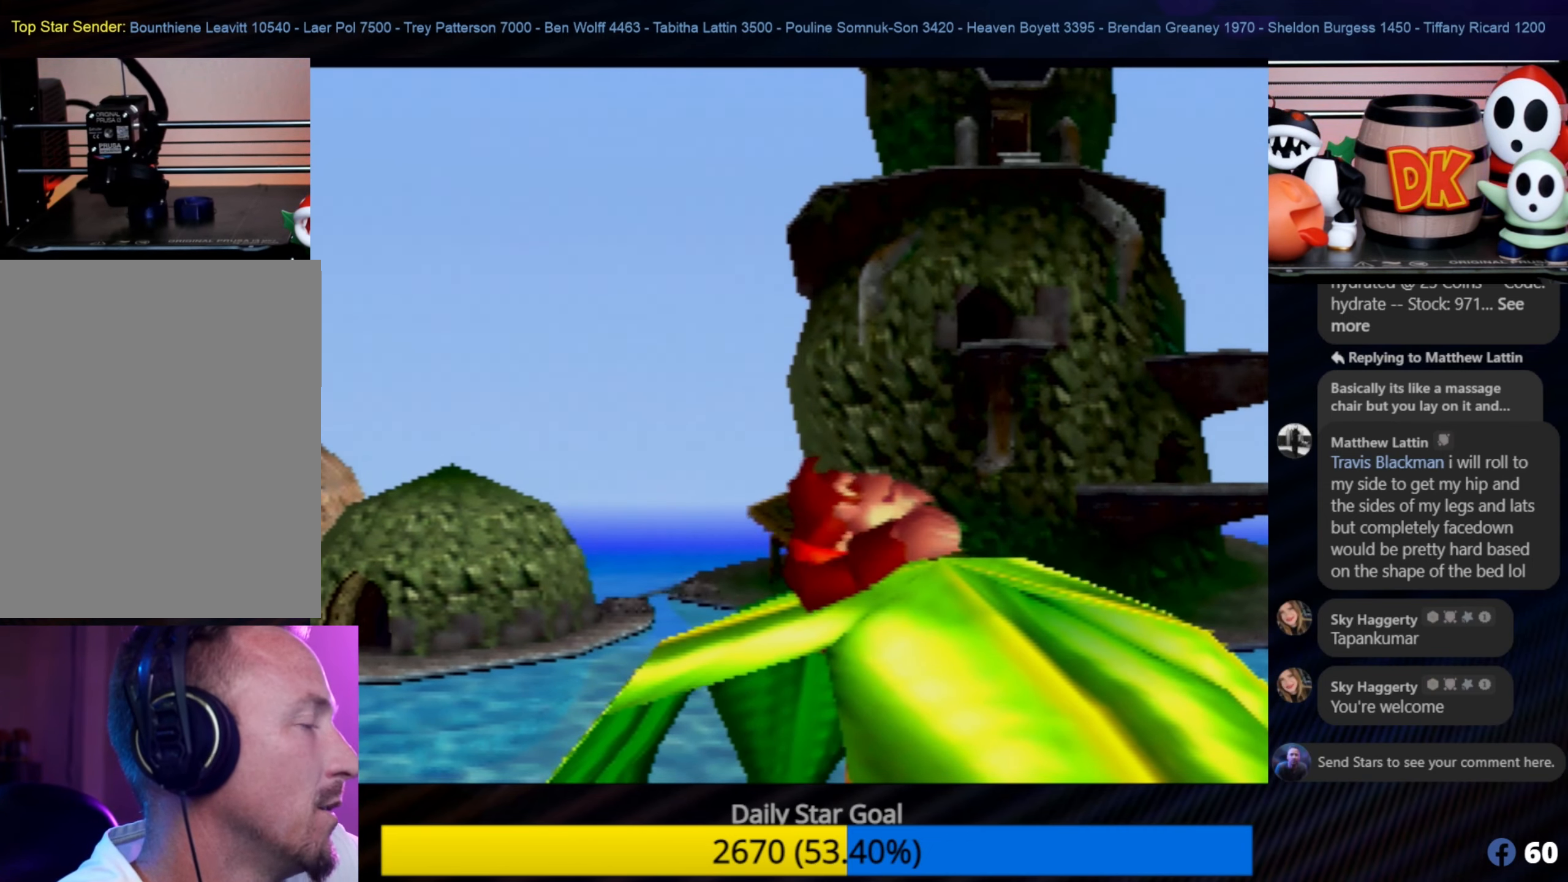
{"buttons": [], "left_stick": "center", "events": []}
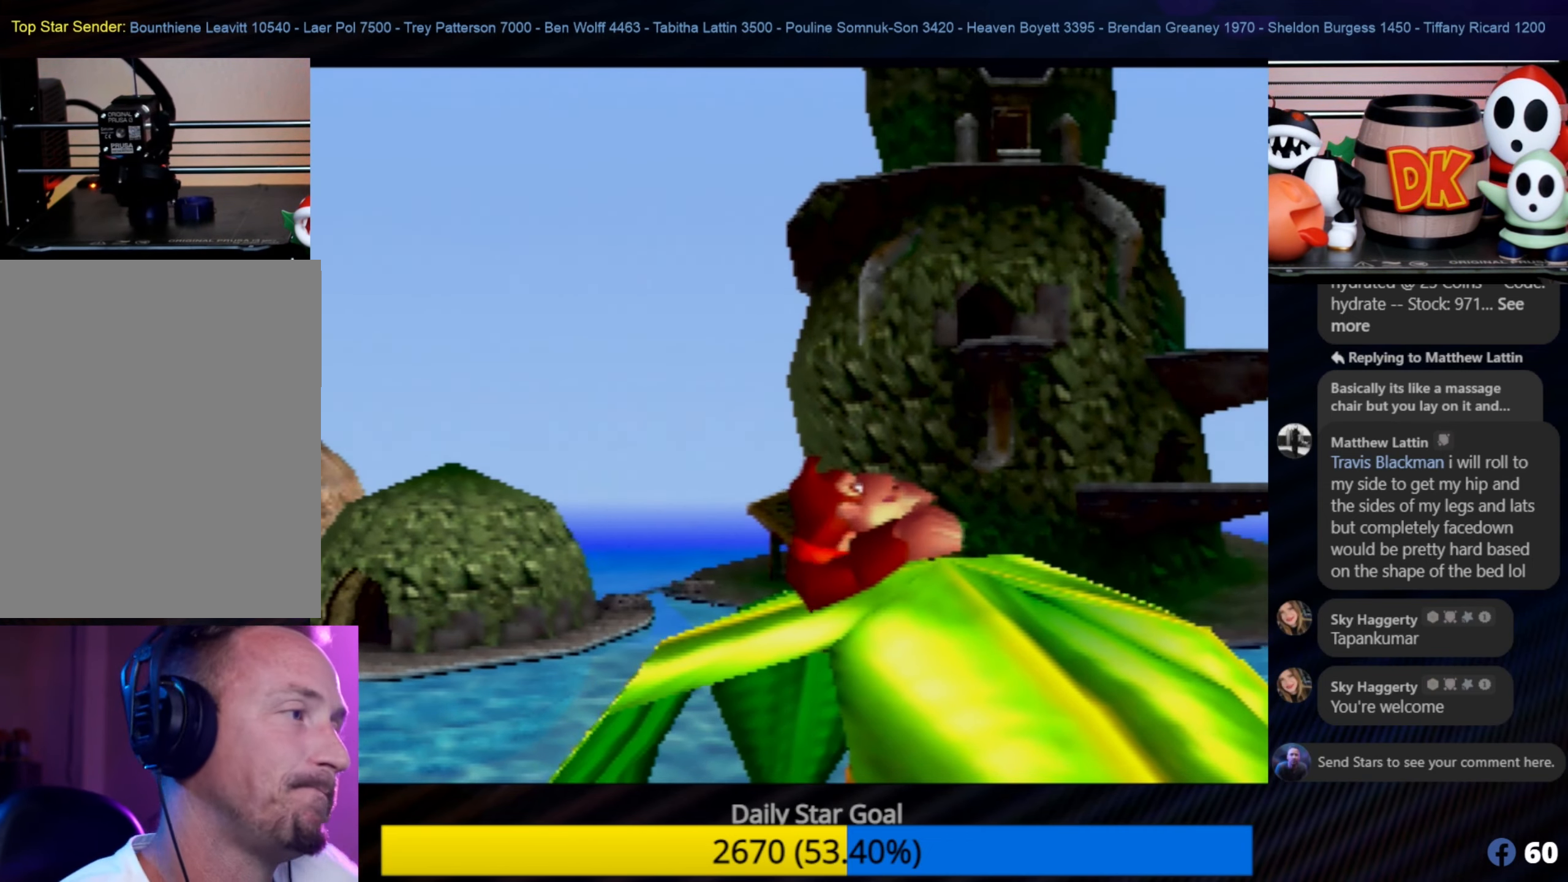
{"buttons": [], "left_stick": "up-right", "events": [[483, "left_stick", "up-right"]]}